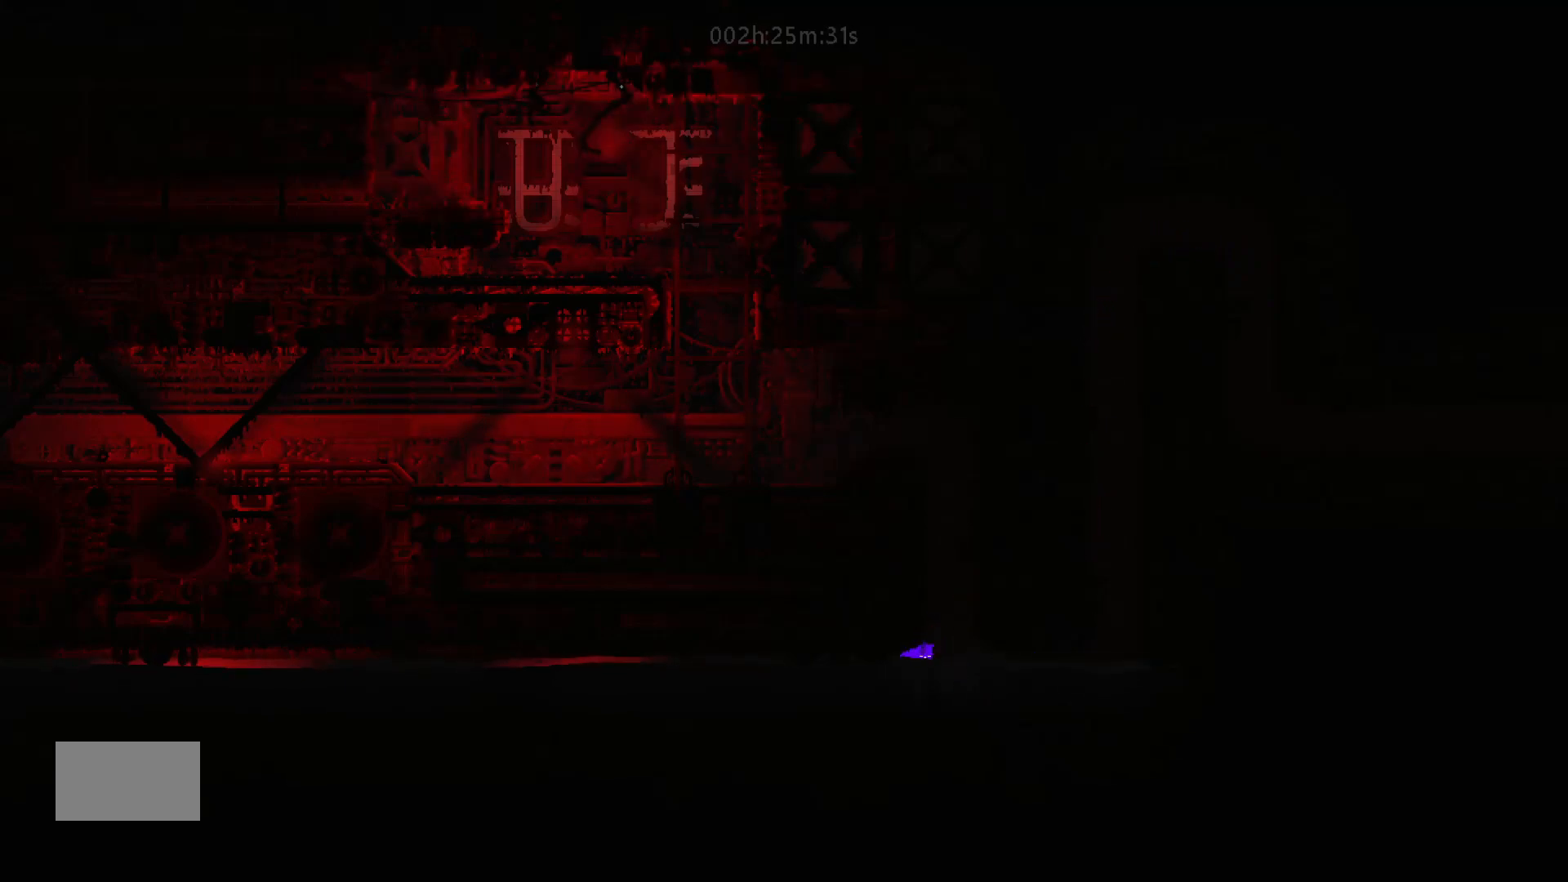
Gameplay with keyboard and mouse; each line is a JSON object with the keys held at the frame after it. "events" lists presses ("down") and releases ("up") of "down", "g", "j", "left", "right", "t" and "up" between this image and that frame as [ms after this image, input, new state], when the widget could be followed in between. No other keys are recorded. "mouse_move" is the direction in which the mouse moves at that frame (one of eight, or "still"), when it could be read. Mouse buttons are not recorded.
{"keys": ["j", "up"], "mouse_move": "up", "events": [[233, "right", "down"], [417, "right", "up"], [483, "j", "down"]]}
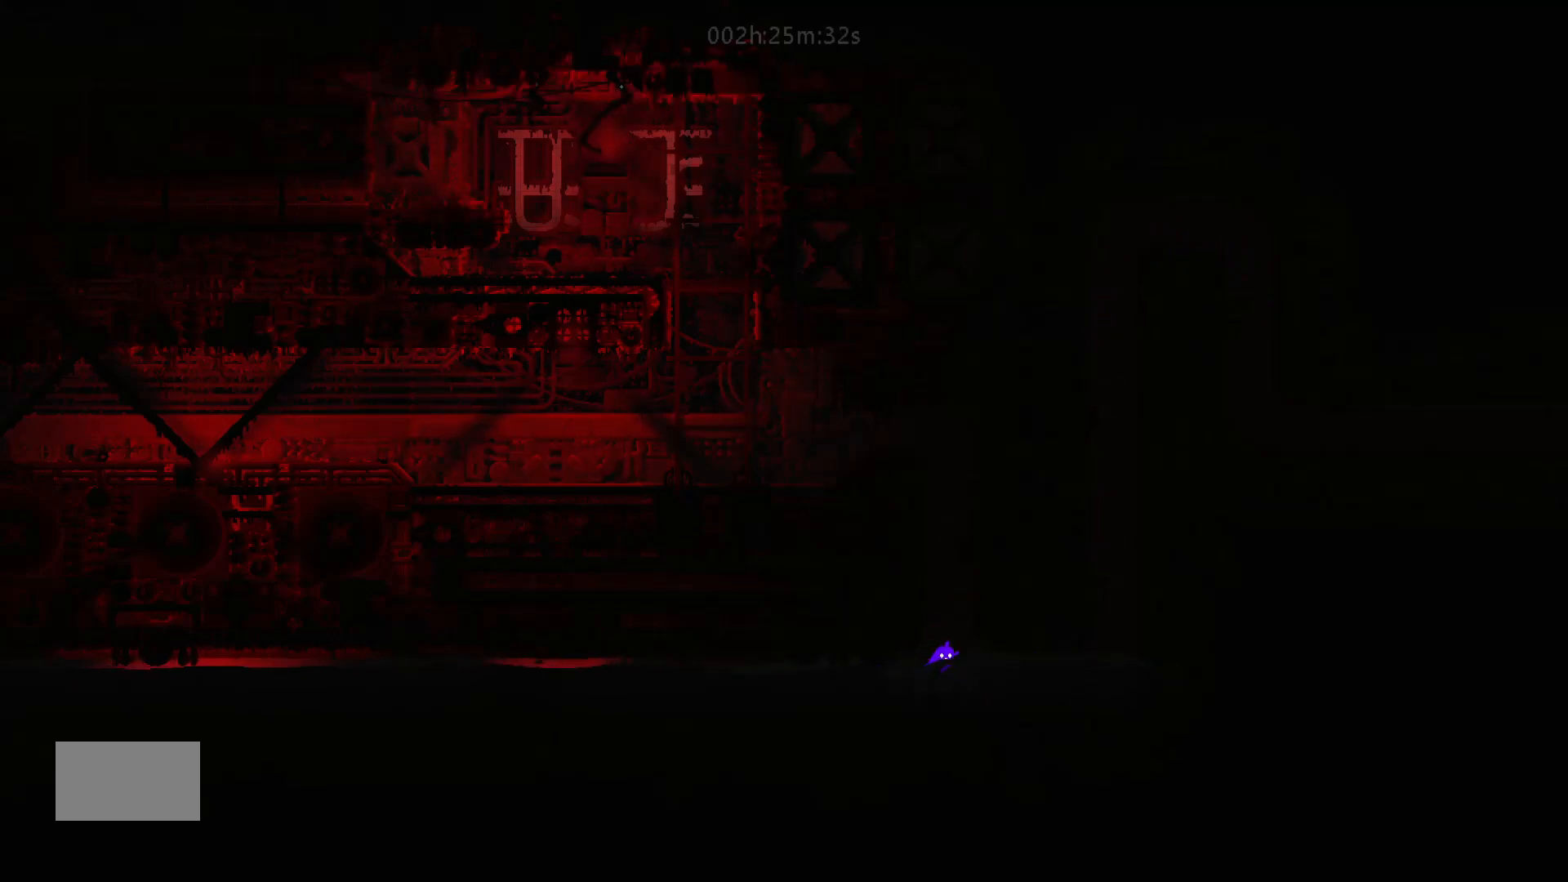
{"keys": ["j"], "mouse_move": "still", "events": [[167, "right", "down"], [183, "j", "up"], [367, "up", "up"], [383, "j", "down"], [483, "right", "up"]]}
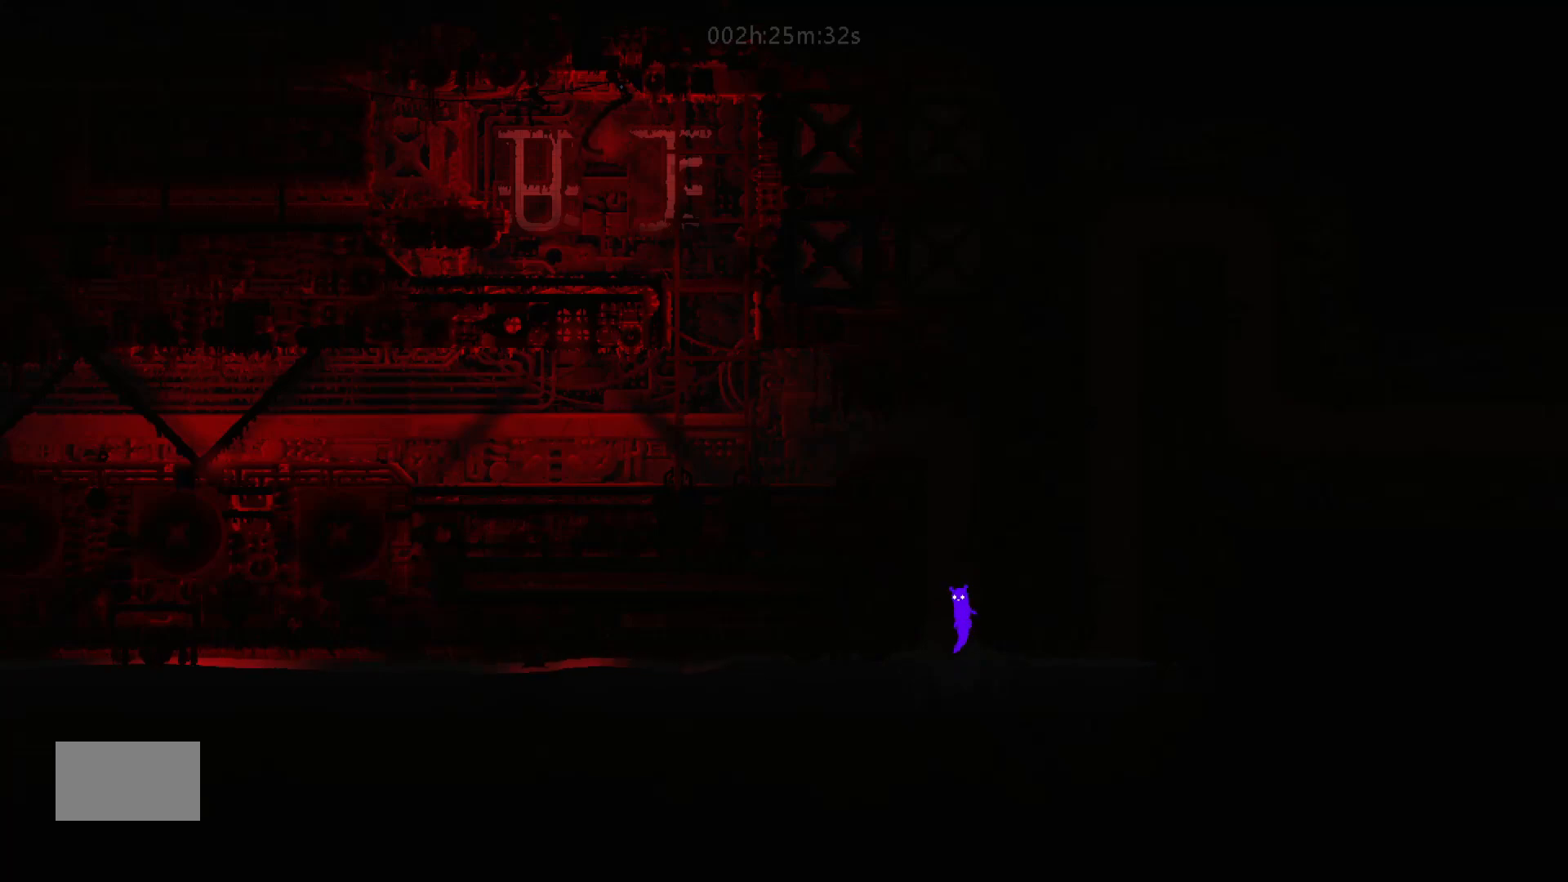
{"keys": ["right"], "mouse_move": "right", "events": [[17, "j", "up"], [17, "left", "down"], [217, "j", "down"], [283, "left", "up"], [317, "j", "up"], [317, "right", "down"]]}
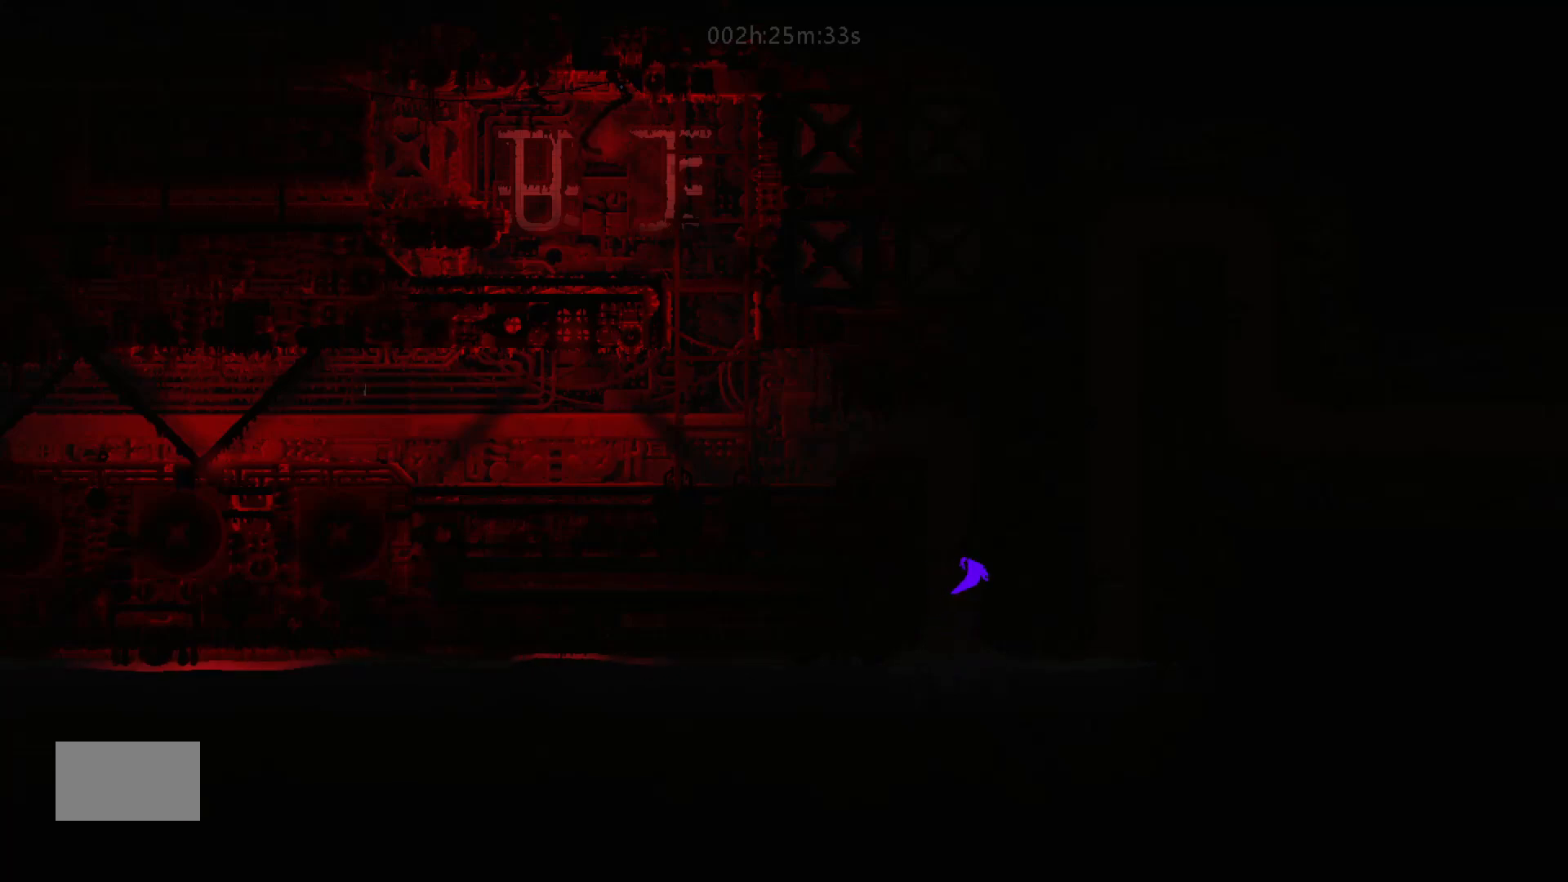
{"keys": ["j", "right"], "mouse_move": "right", "events": [[17, "j", "down"], [67, "right", "up"], [167, "left", "down"], [217, "j", "up"], [367, "j", "down"], [417, "left", "up"], [433, "right", "down"]]}
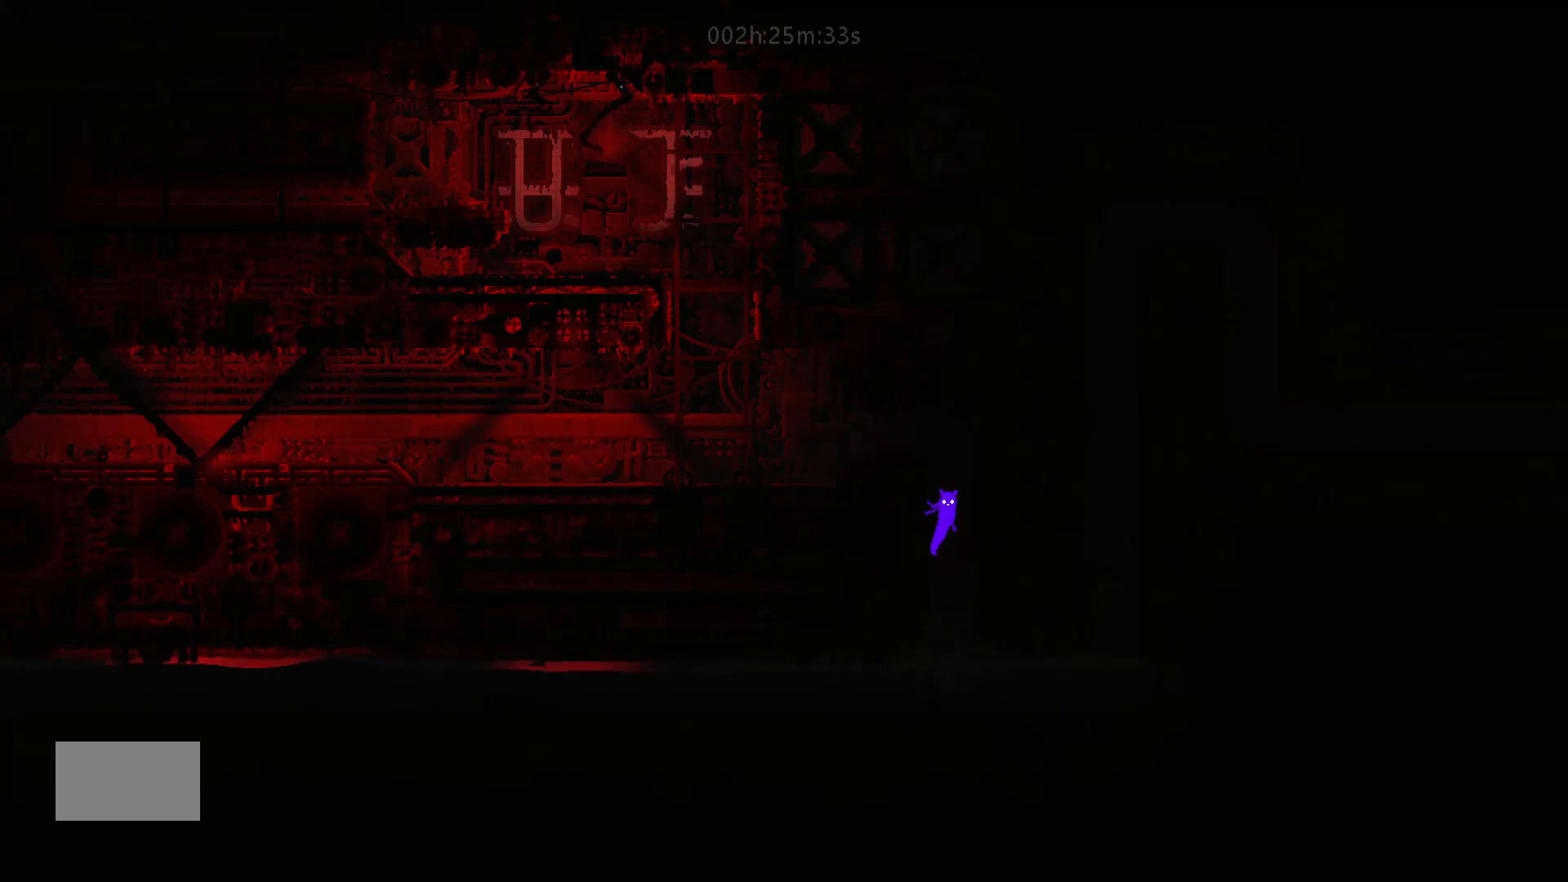
{"keys": ["left"], "mouse_move": "left", "events": [[17, "j", "up"], [217, "right", "up"], [233, "j", "down"], [283, "left", "down"], [383, "j", "up"]]}
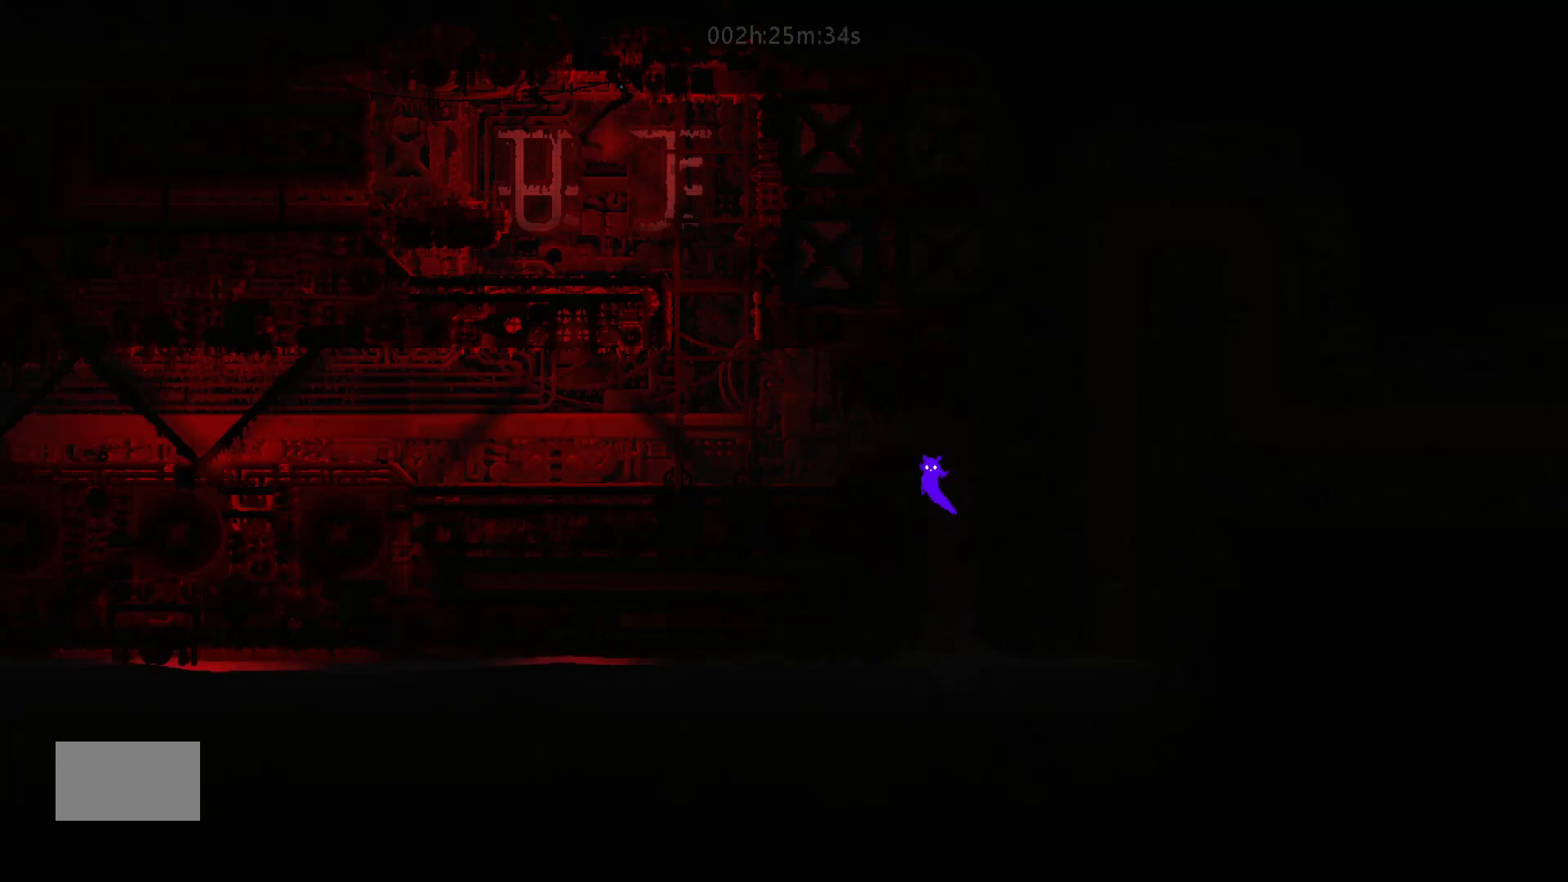
{"keys": ["right"], "mouse_move": "right", "events": [[117, "left", "up"], [167, "j", "down"], [167, "right", "down"], [317, "j", "up"]]}
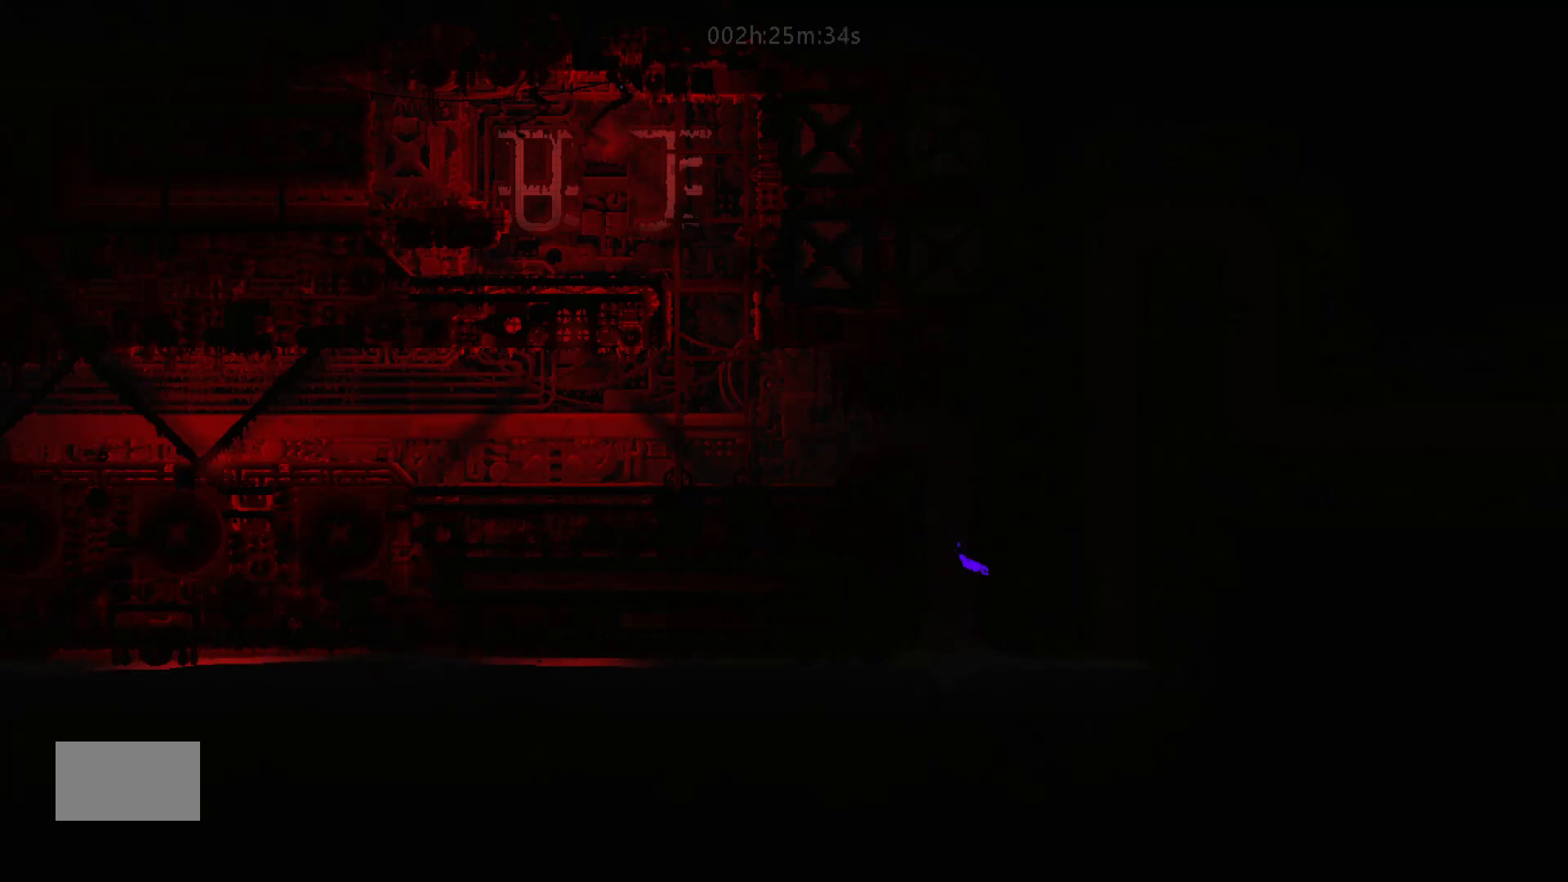
{"keys": ["j", "left"], "mouse_move": "left", "events": [[67, "j", "down"], [217, "j", "up"], [217, "right", "up"], [283, "left", "down"], [467, "j", "down"]]}
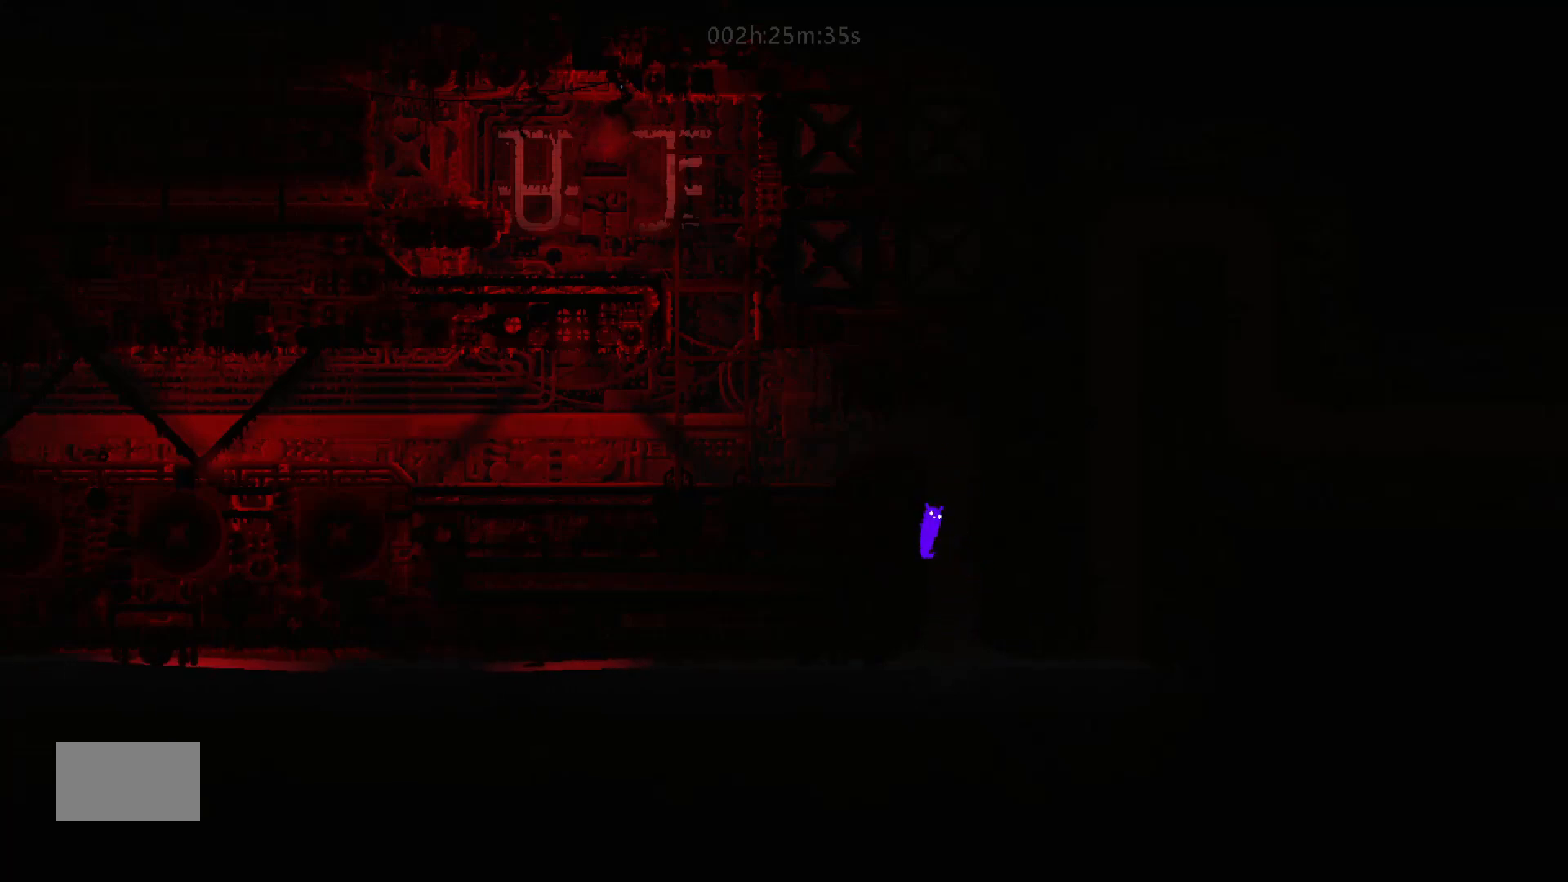
{"keys": ["left"], "mouse_move": "left", "events": [[17, "left", "up"], [33, "right", "down"], [117, "j", "up"], [283, "j", "down"], [317, "right", "up"], [383, "left", "down"], [467, "j", "up"]]}
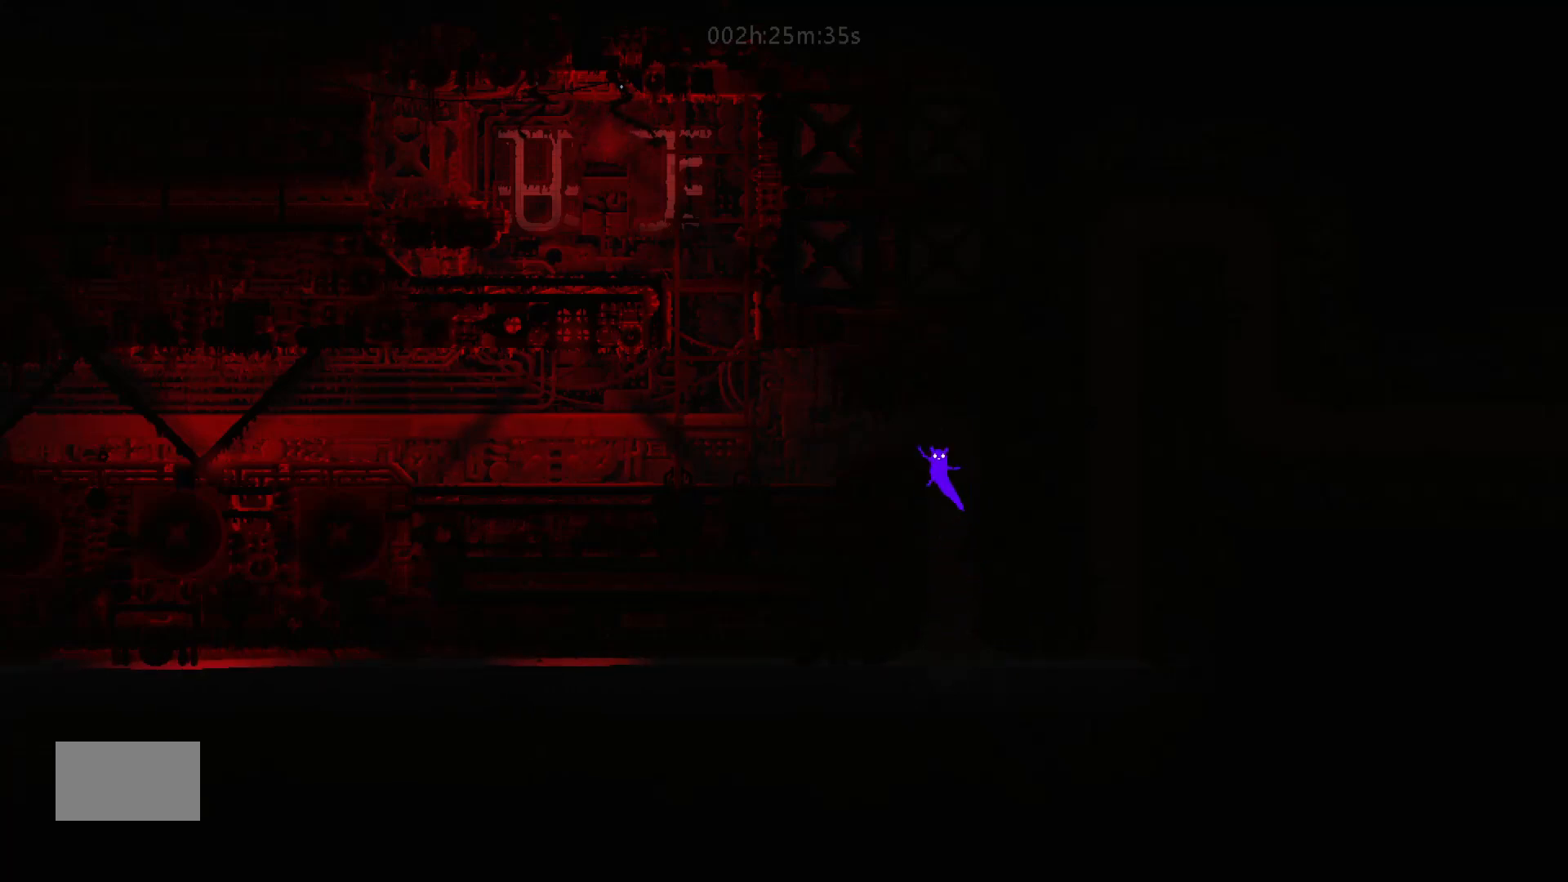
{"keys": ["left"], "mouse_move": "left", "events": []}
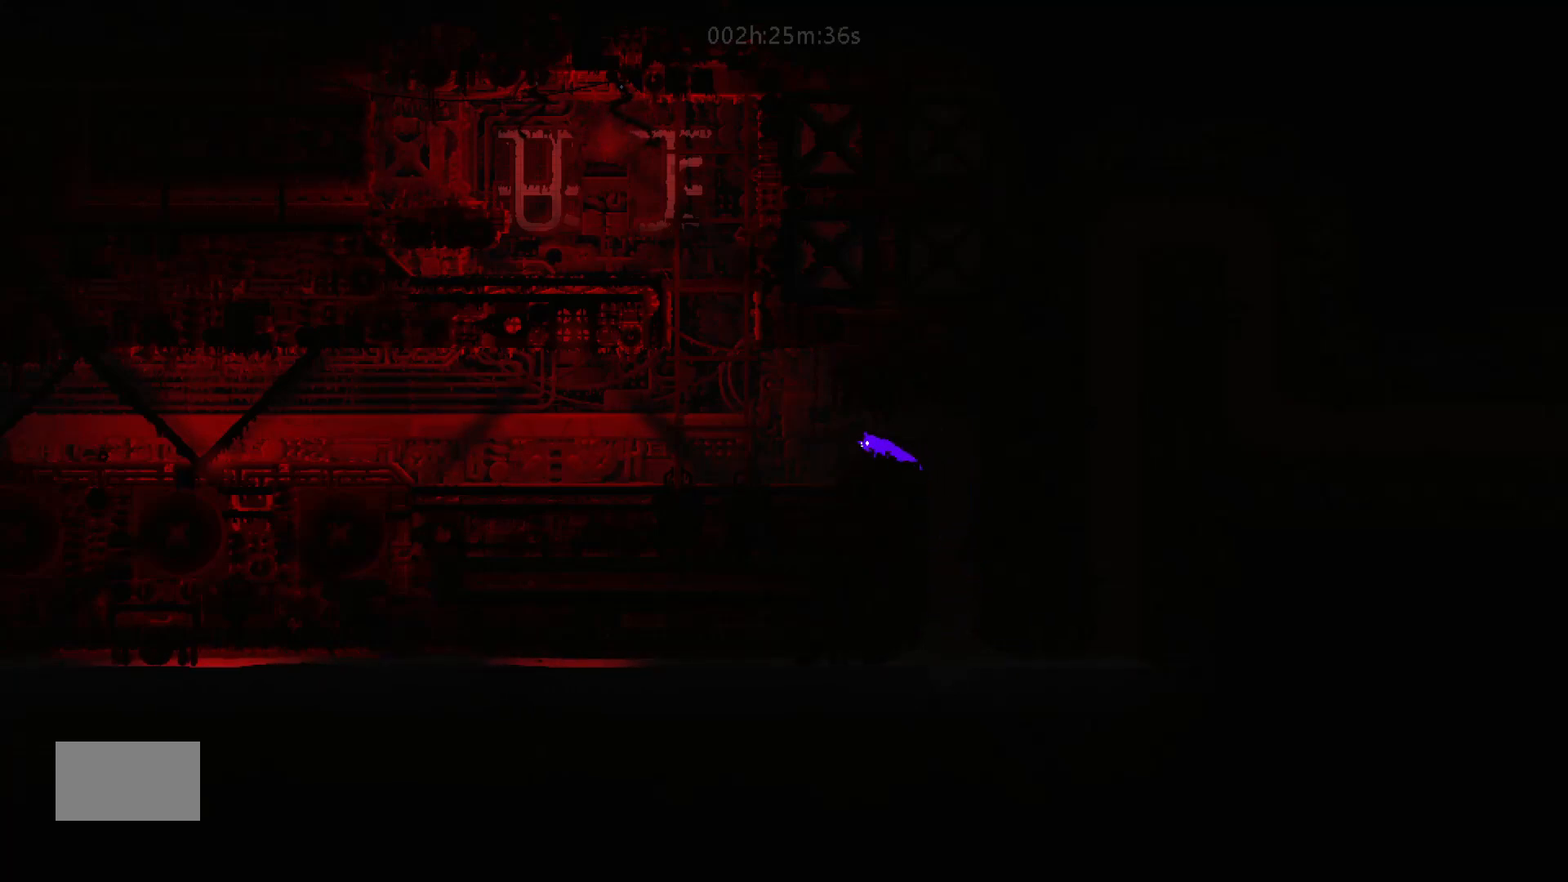
{"keys": ["left", "up"], "mouse_move": "up-left", "events": [[233, "j", "down"], [417, "j", "up"], [467, "up", "down"]]}
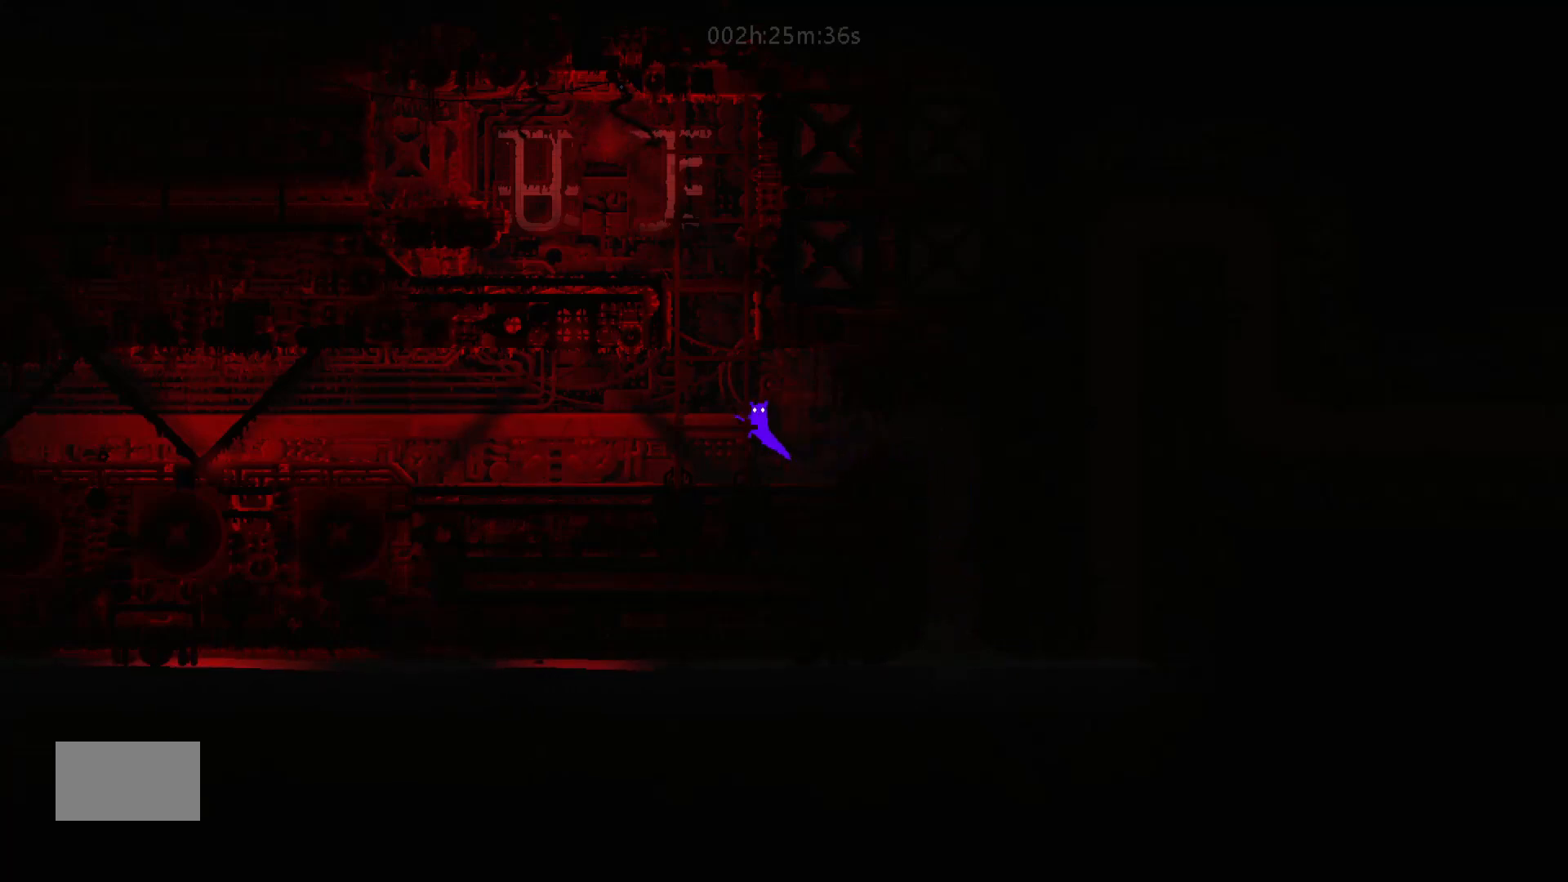
{"keys": ["up"], "mouse_move": "up", "events": [[67, "left", "up"]]}
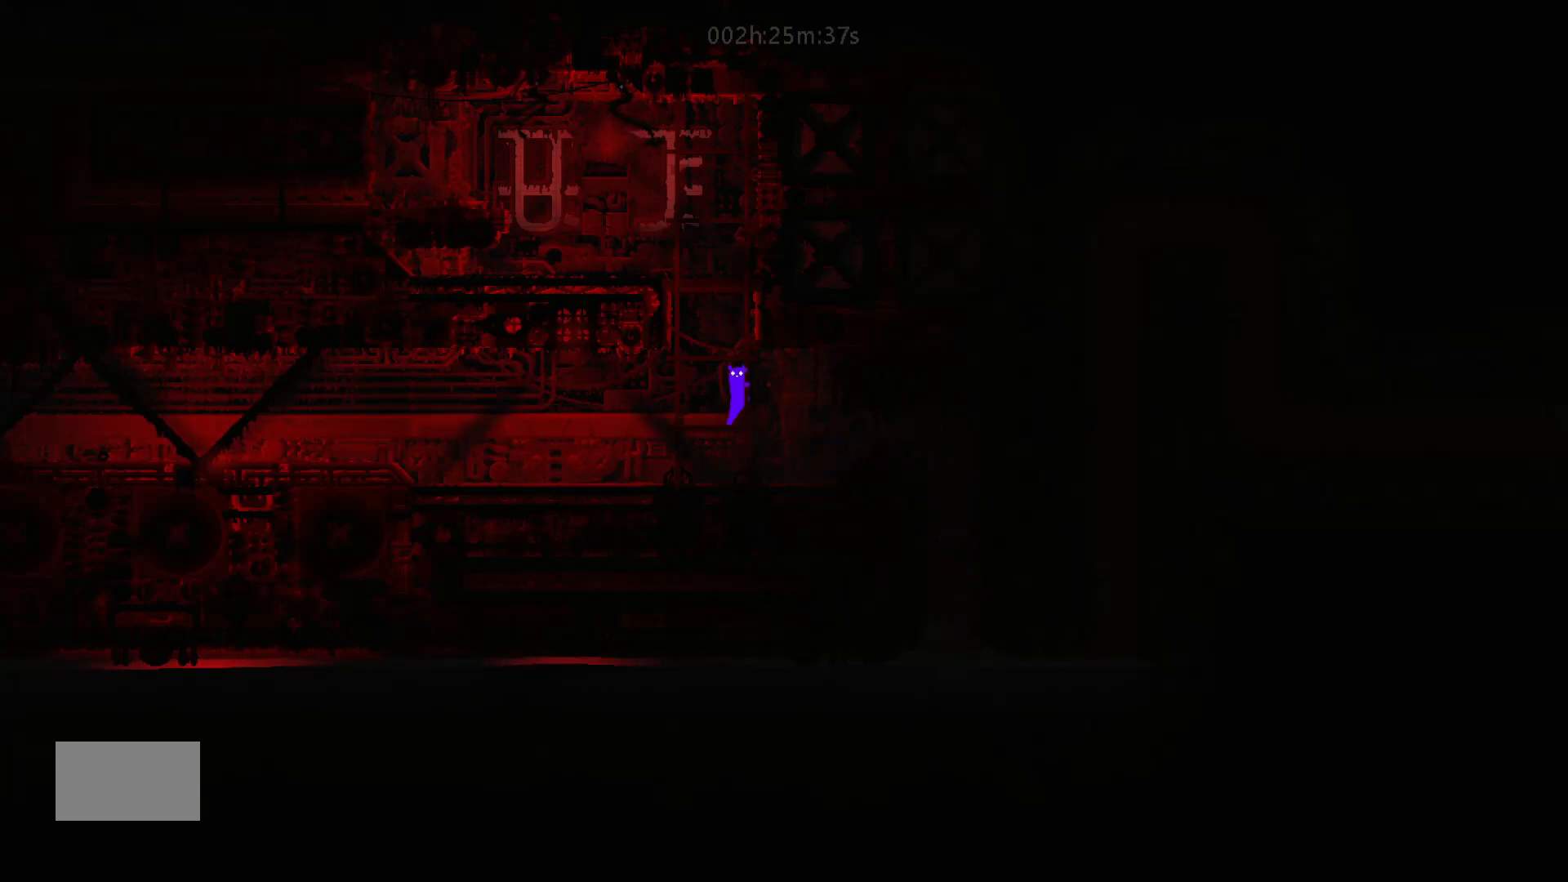
{"keys": [], "mouse_move": "still", "events": [[367, "up", "up"]]}
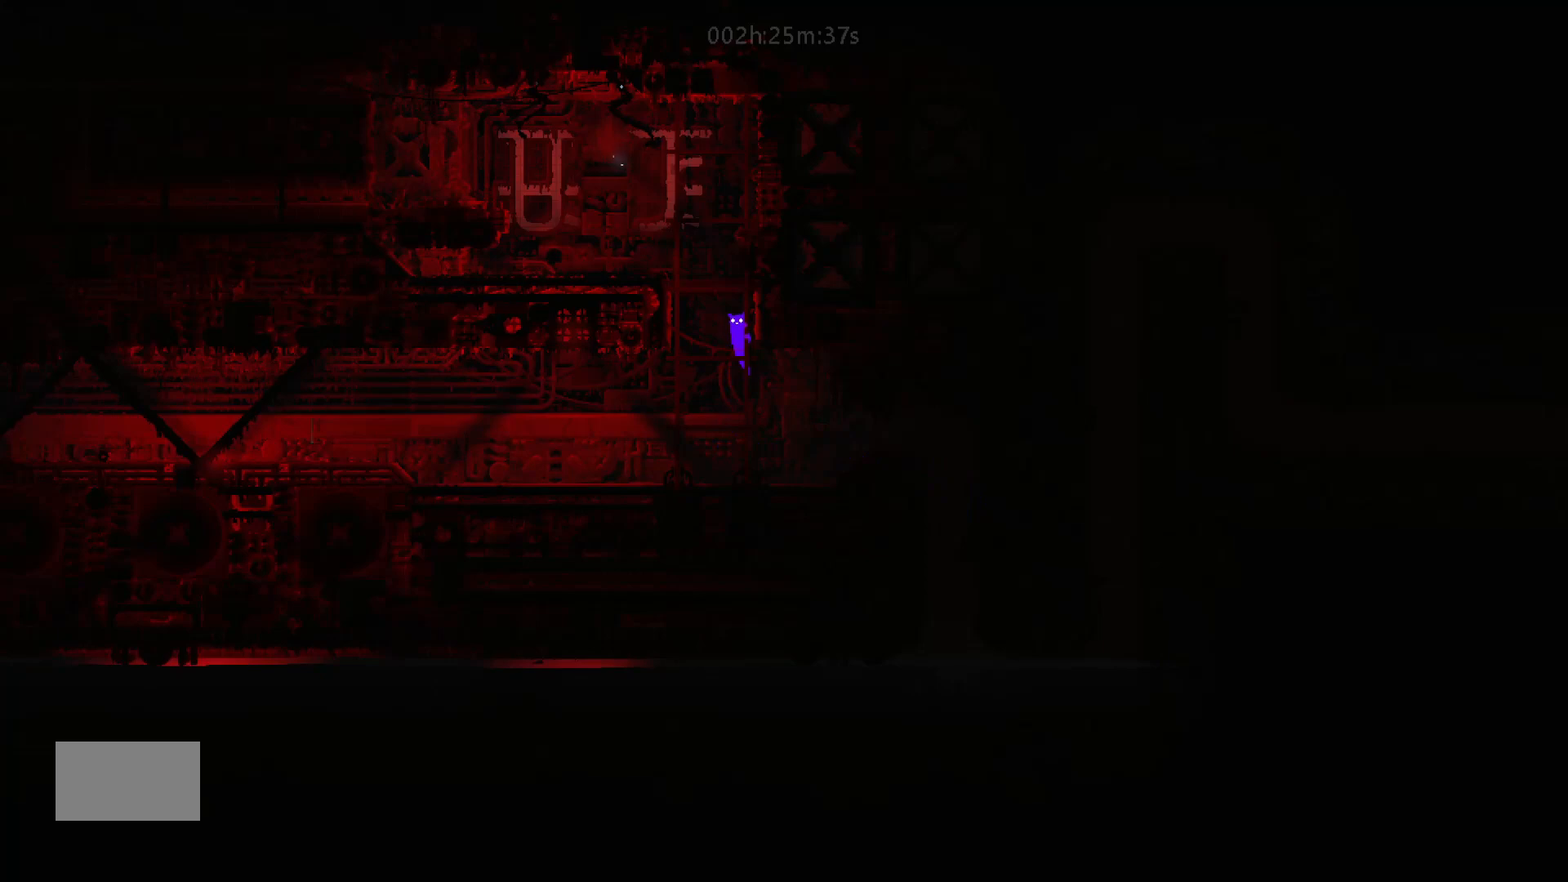
{"keys": ["up"], "mouse_move": "up", "events": [[33, "up", "down"]]}
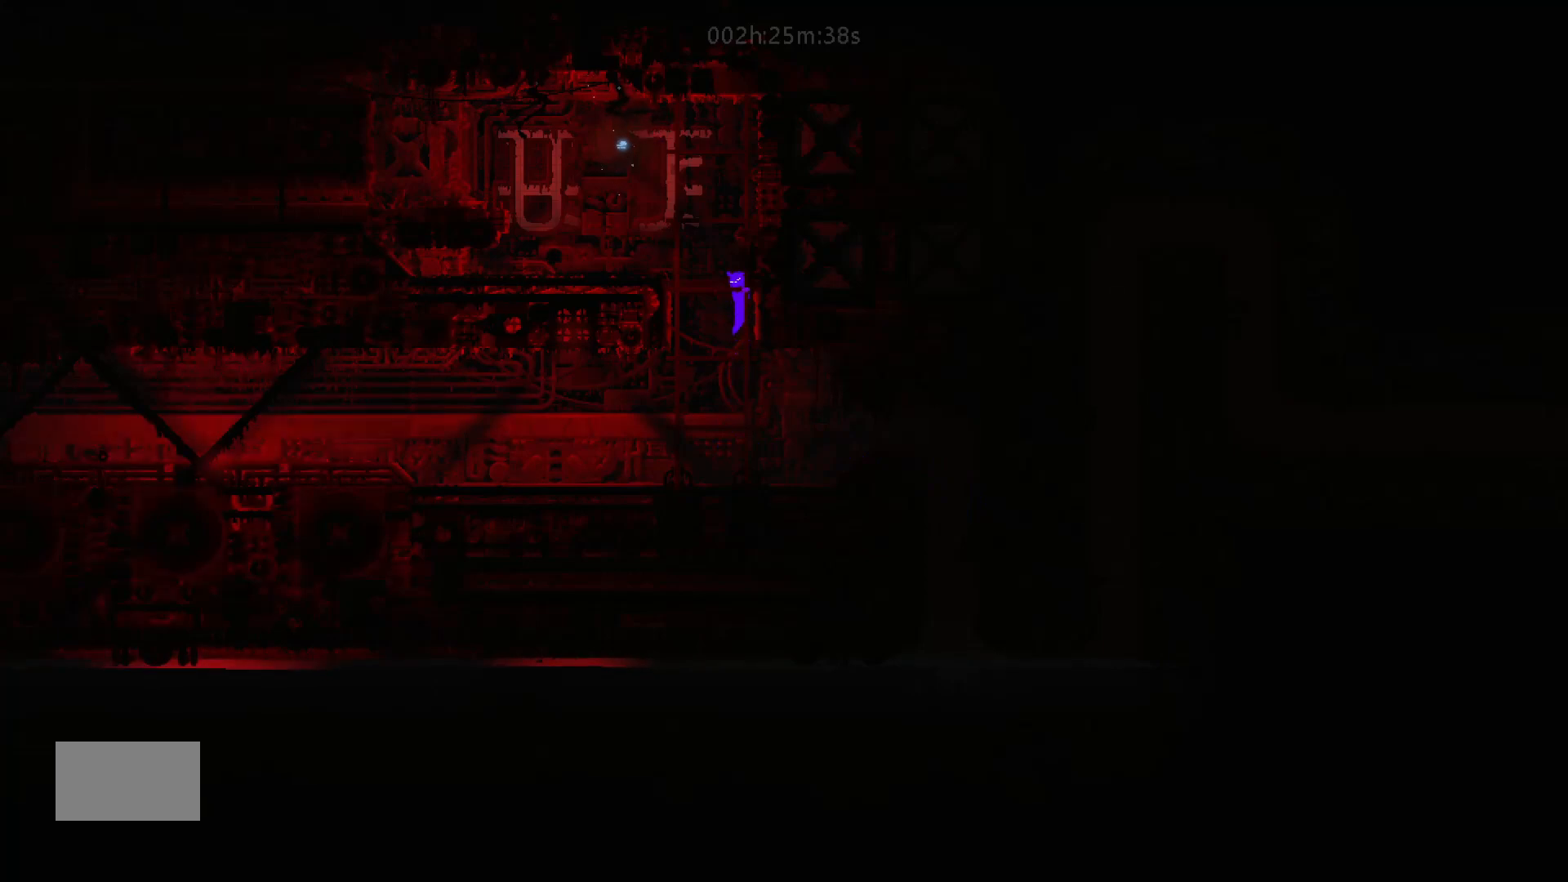
{"keys": ["left"], "mouse_move": "left", "events": [[83, "left", "down"], [83, "up", "up"], [217, "j", "down"], [367, "j", "up"]]}
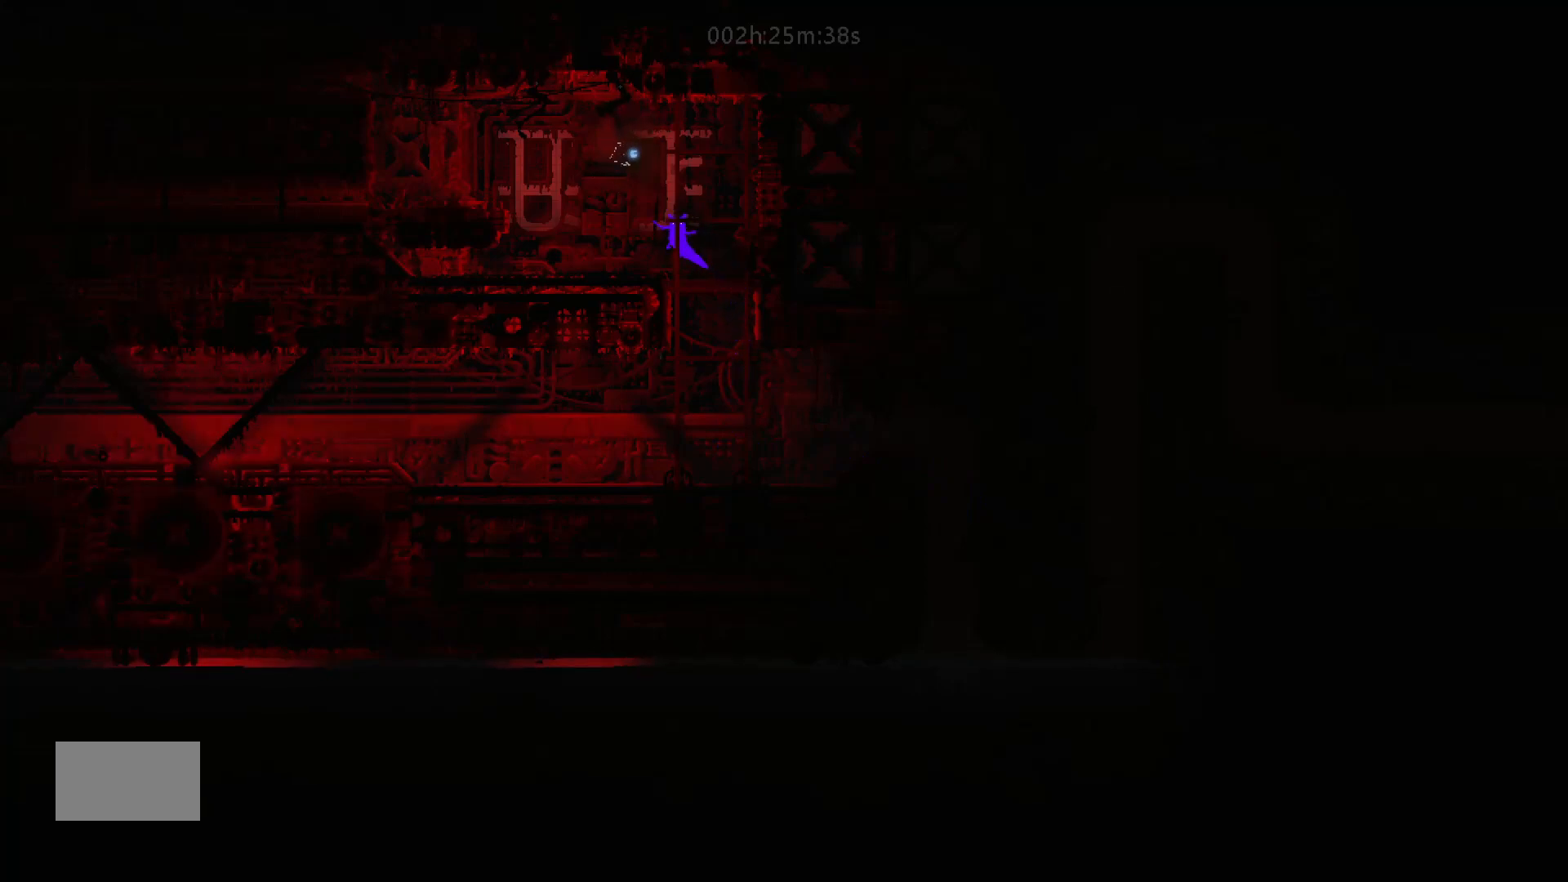
{"keys": ["left"], "mouse_move": "left", "events": [[83, "j", "down"], [217, "j", "up"]]}
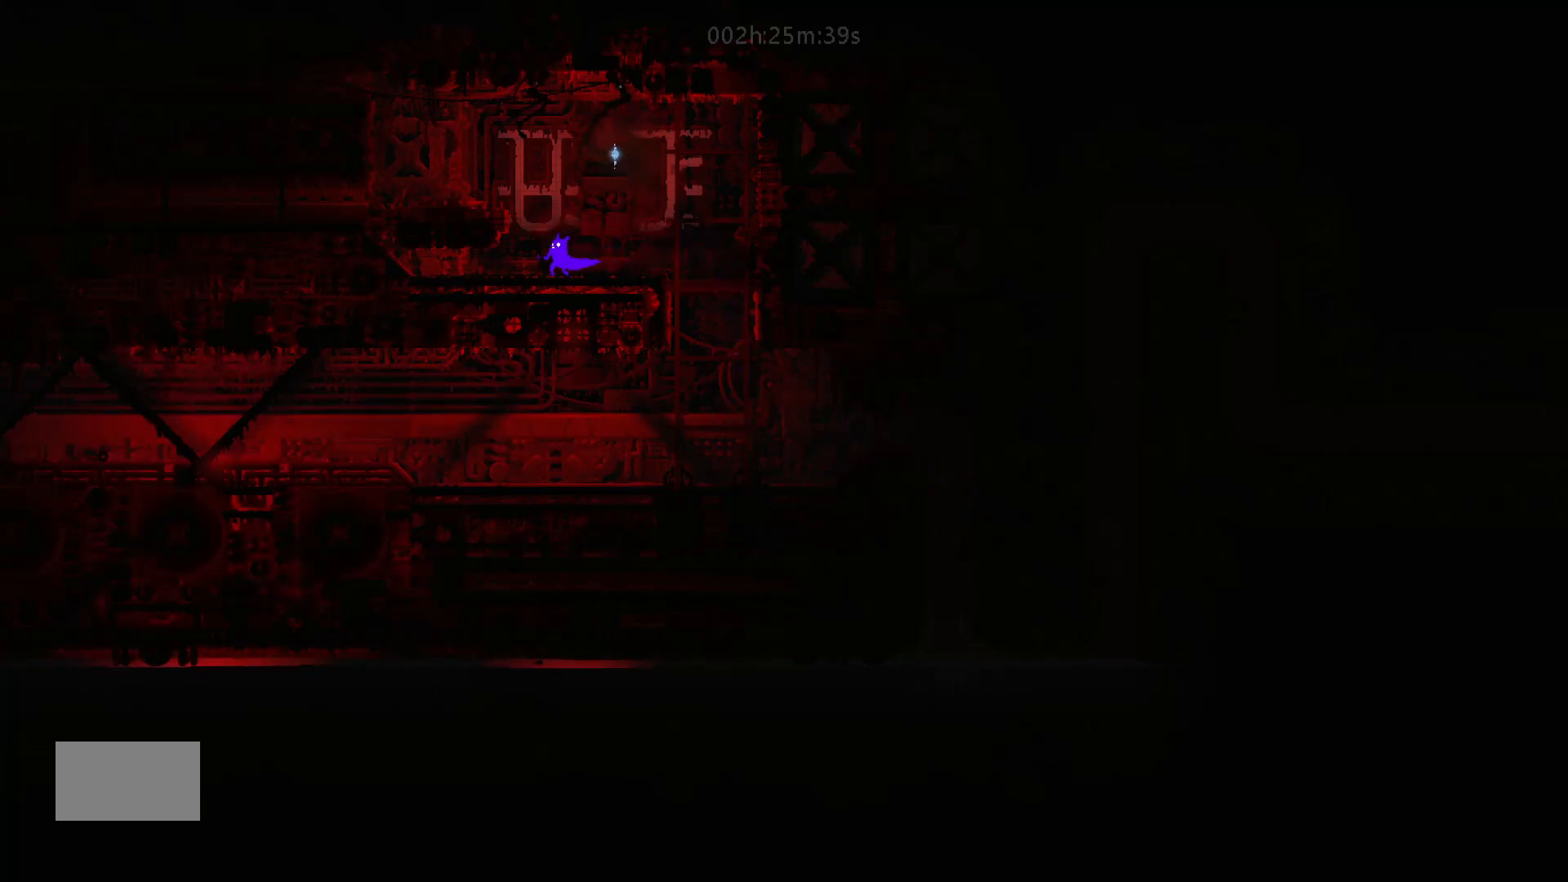
{"keys": [], "mouse_move": "still", "events": [[433, "left", "up"]]}
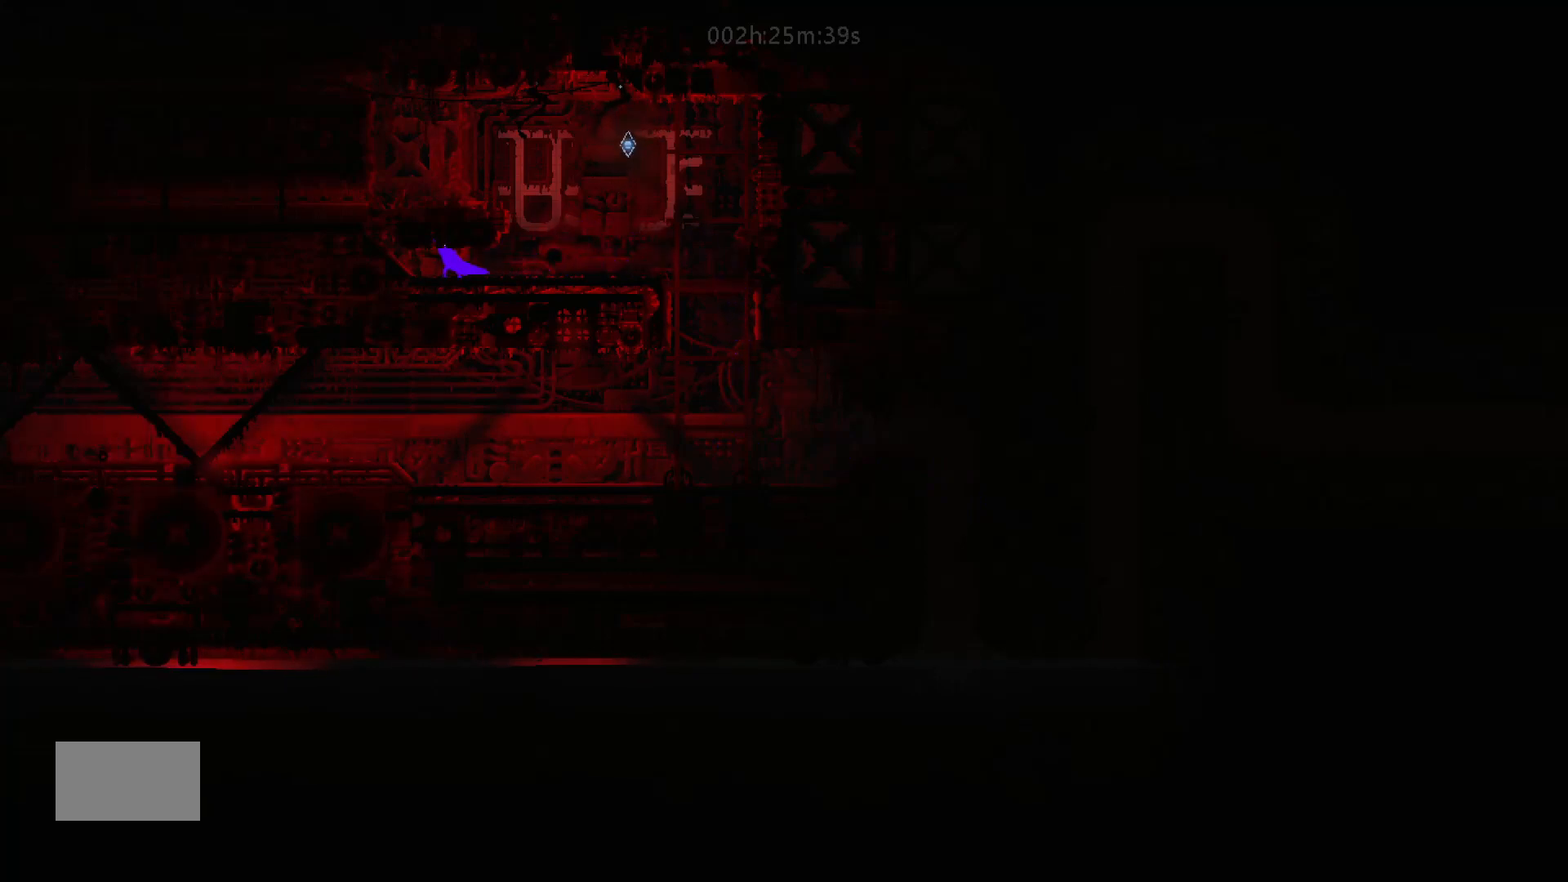
{"keys": ["left"], "mouse_move": "left", "events": [[117, "left", "down"]]}
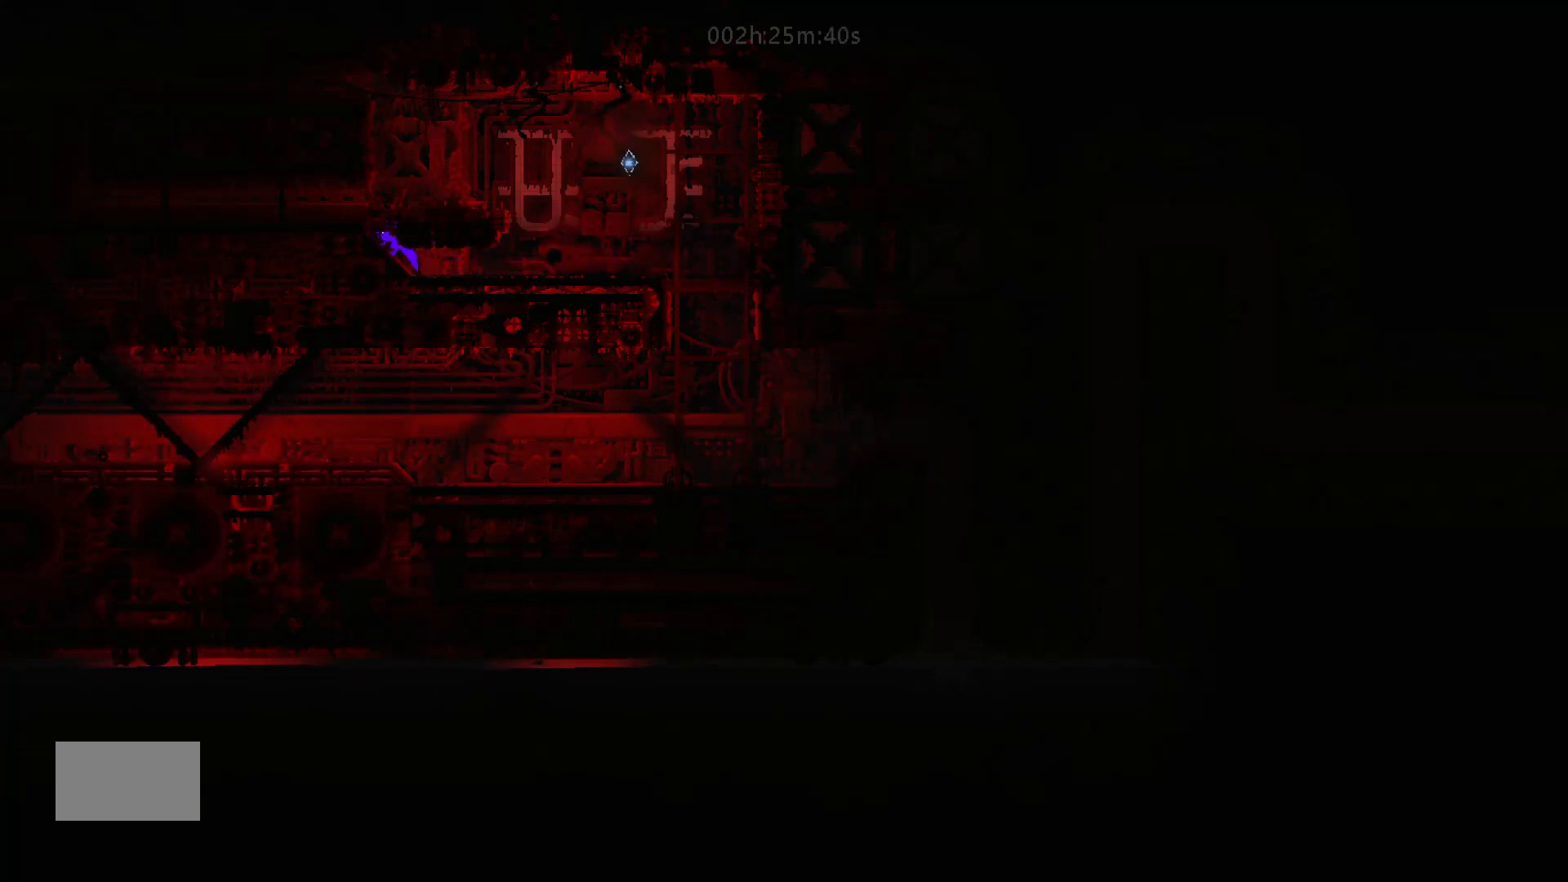
{"keys": ["left"], "mouse_move": "left", "events": []}
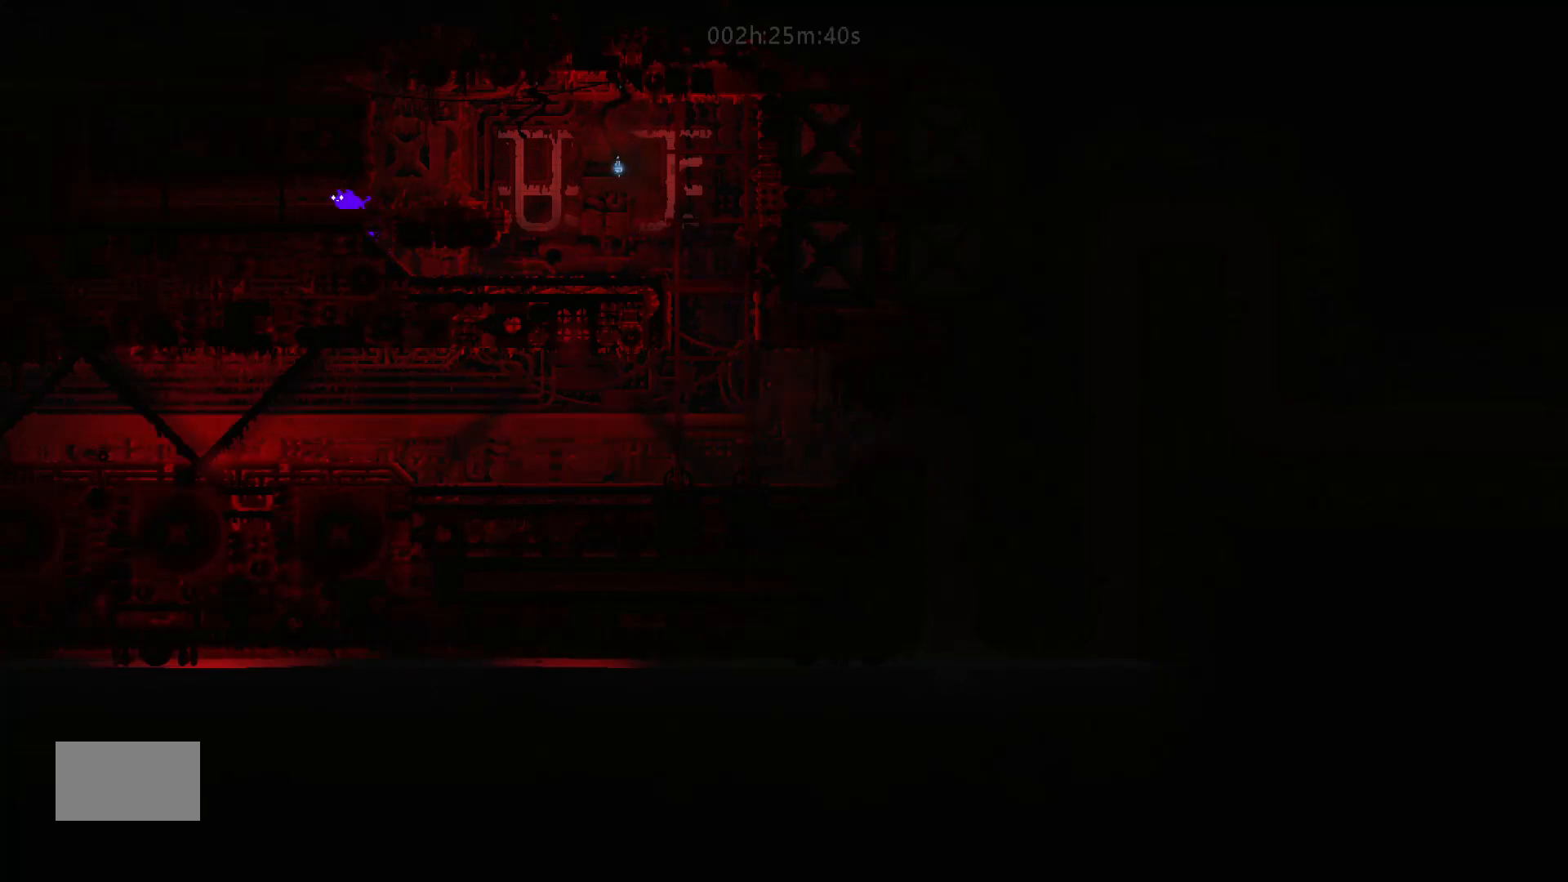
{"keys": ["left"], "mouse_move": "left", "events": []}
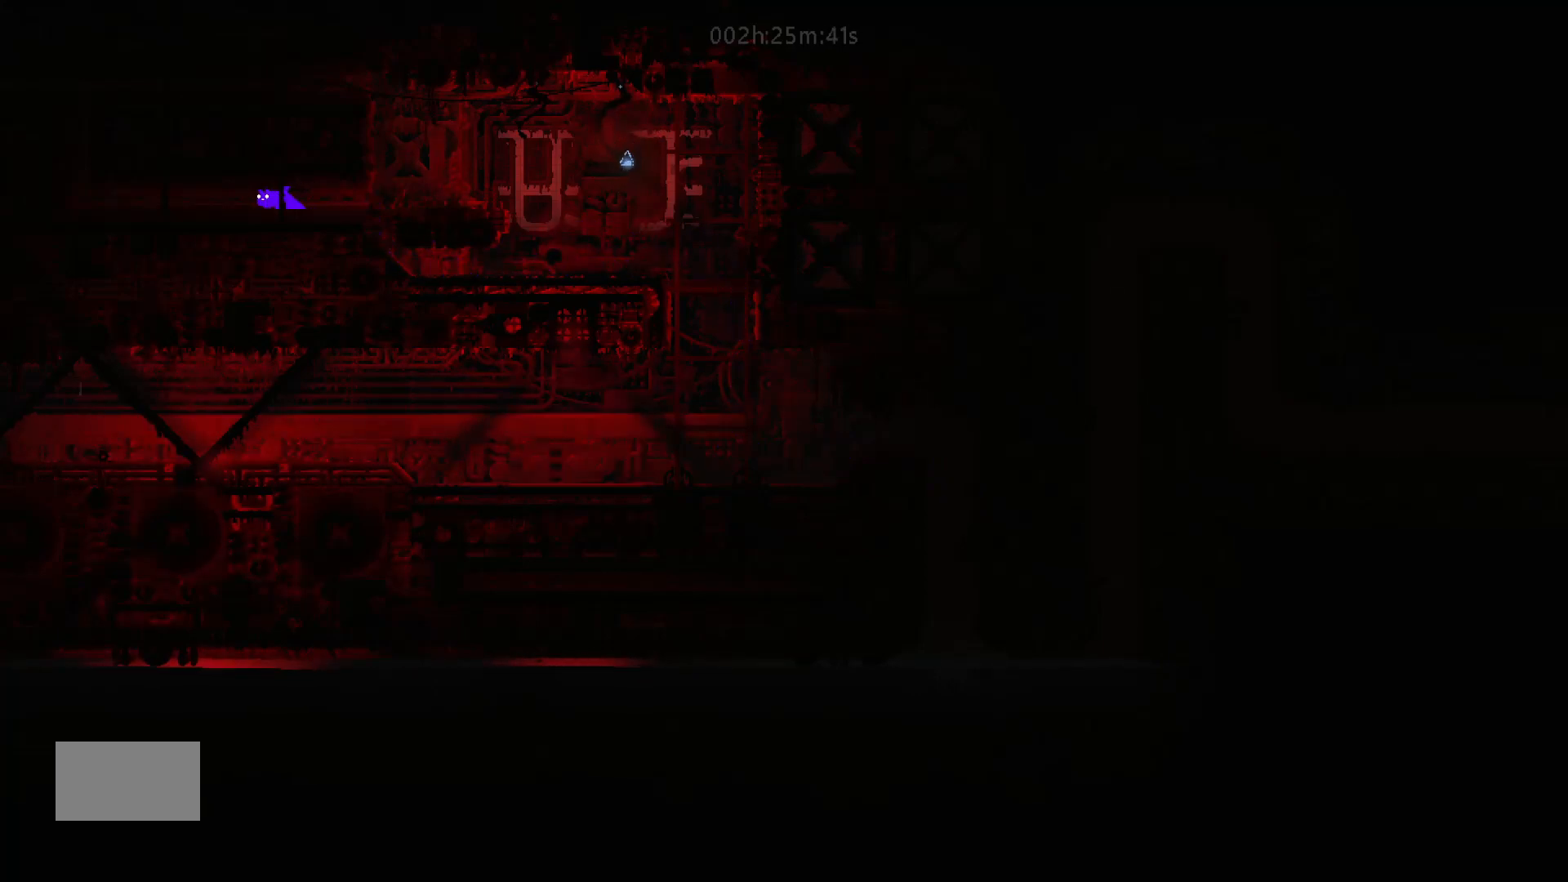
{"keys": ["left"], "mouse_move": "left", "events": []}
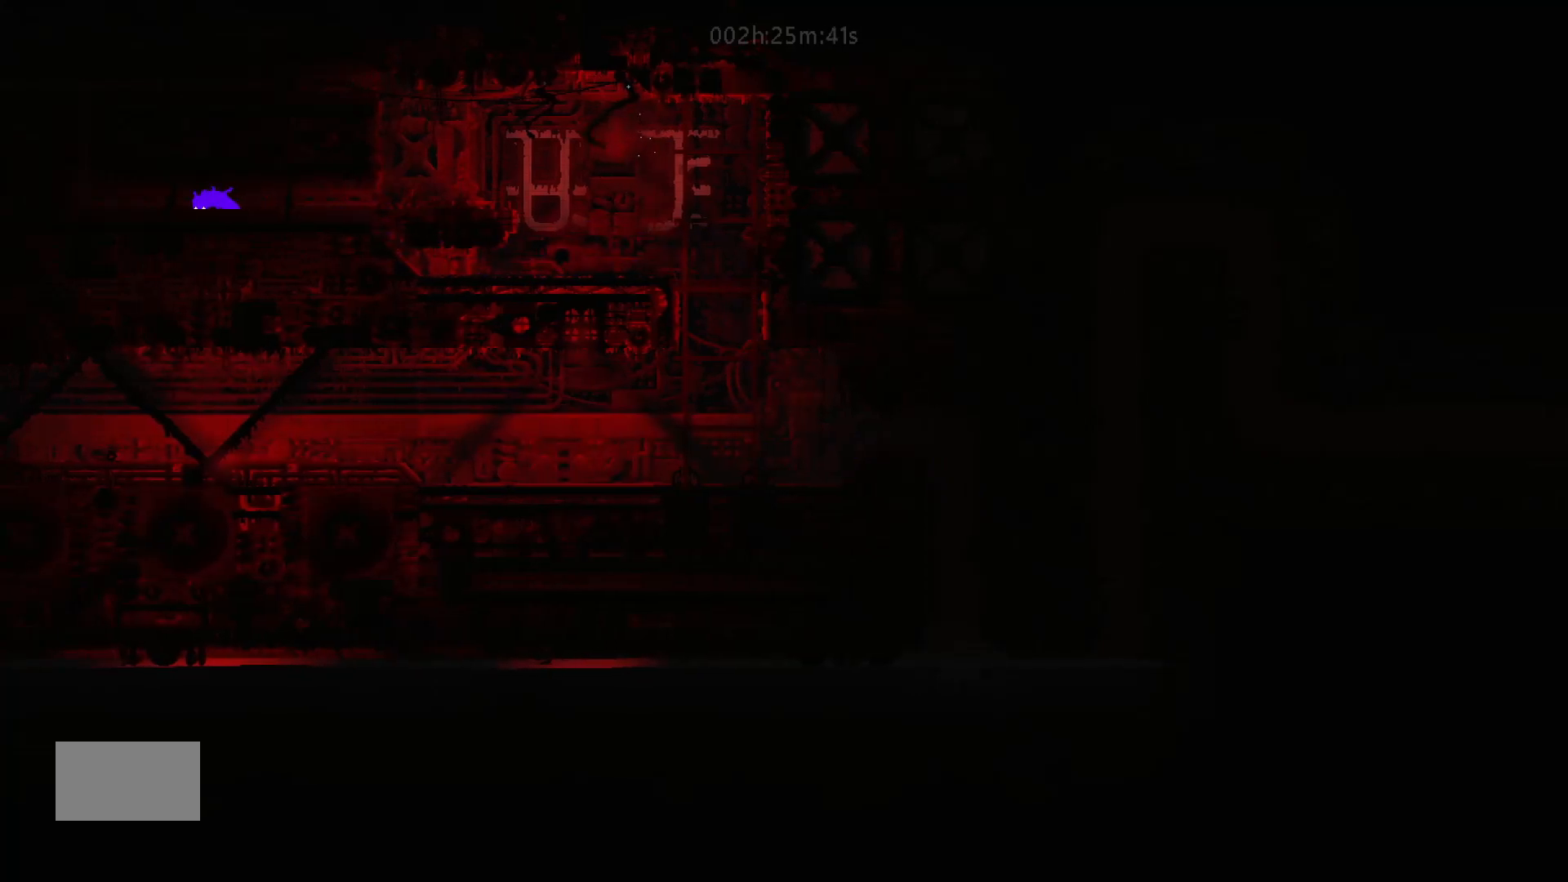
{"keys": ["left"], "mouse_move": "left", "events": []}
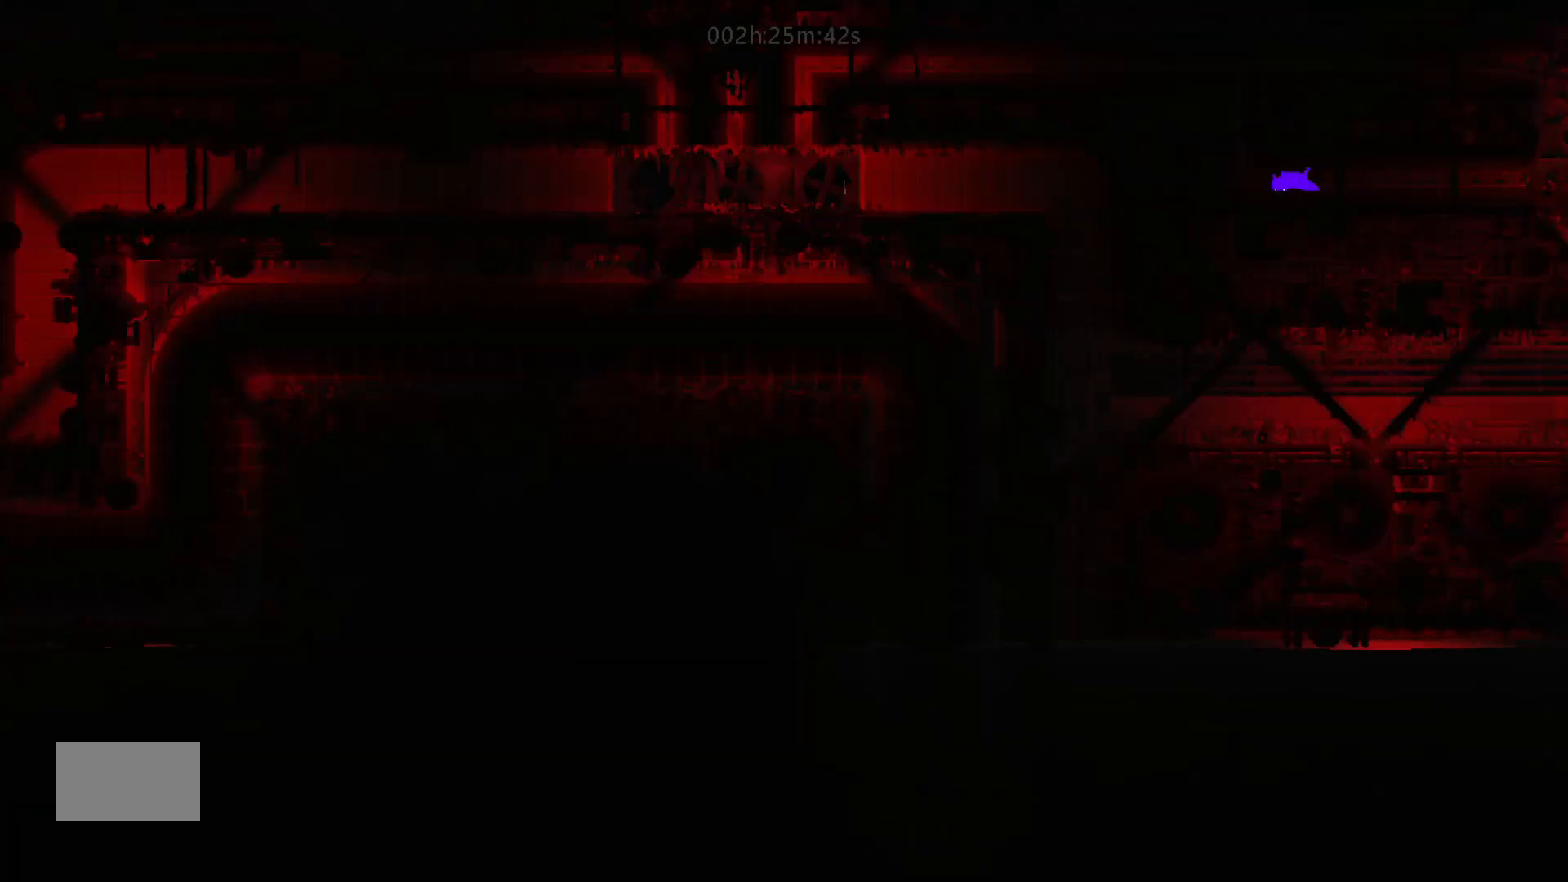
{"keys": ["up"], "mouse_move": "up", "events": [[283, "left", "up"], [283, "up", "down"]]}
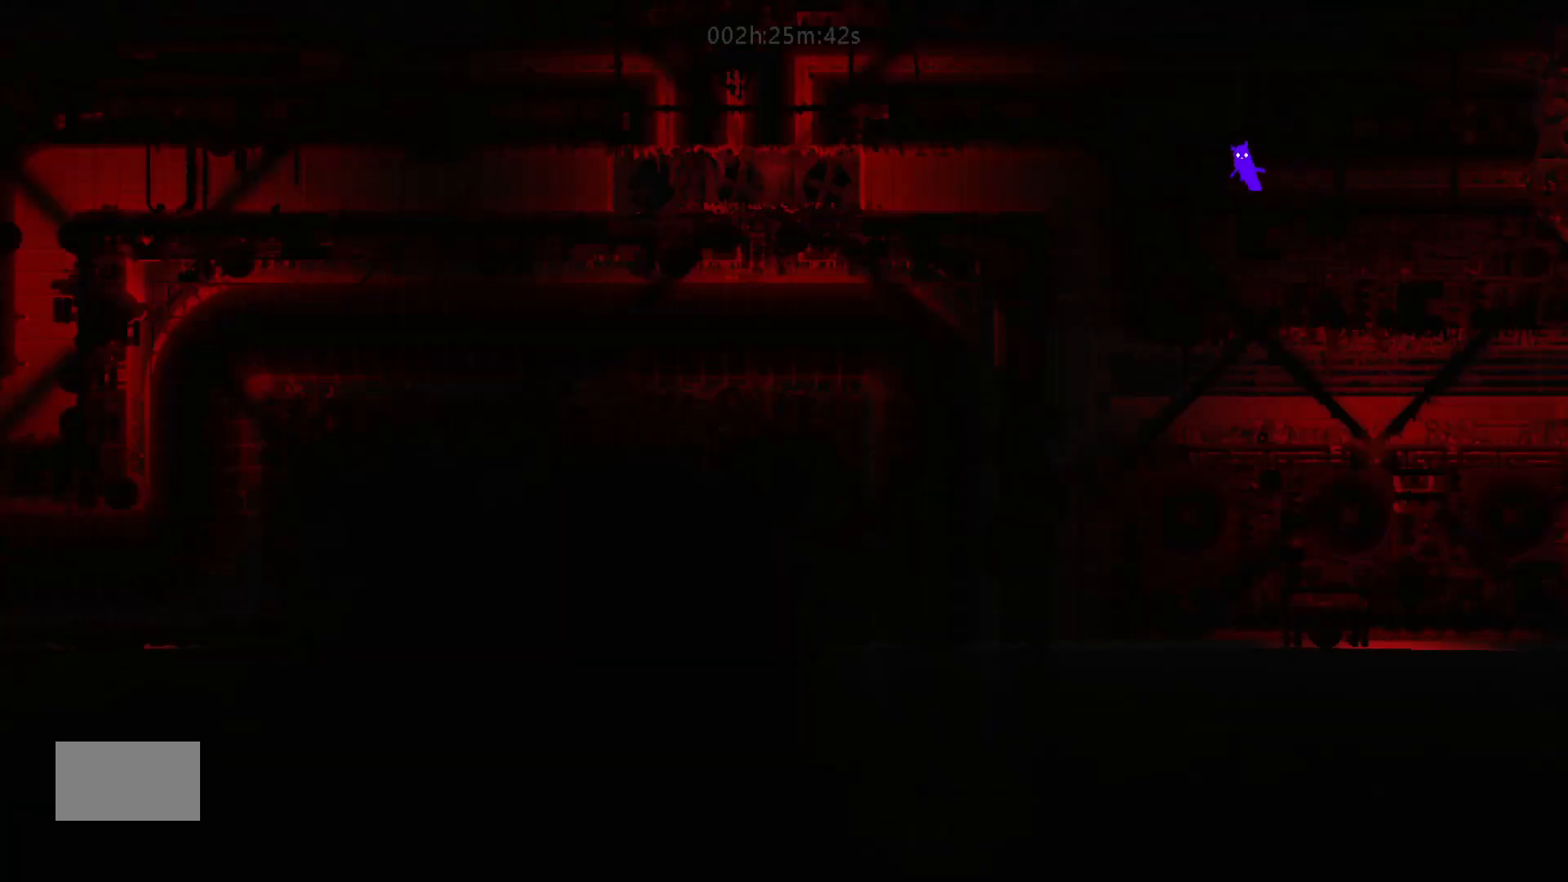
{"keys": ["up"], "mouse_move": "up", "events": []}
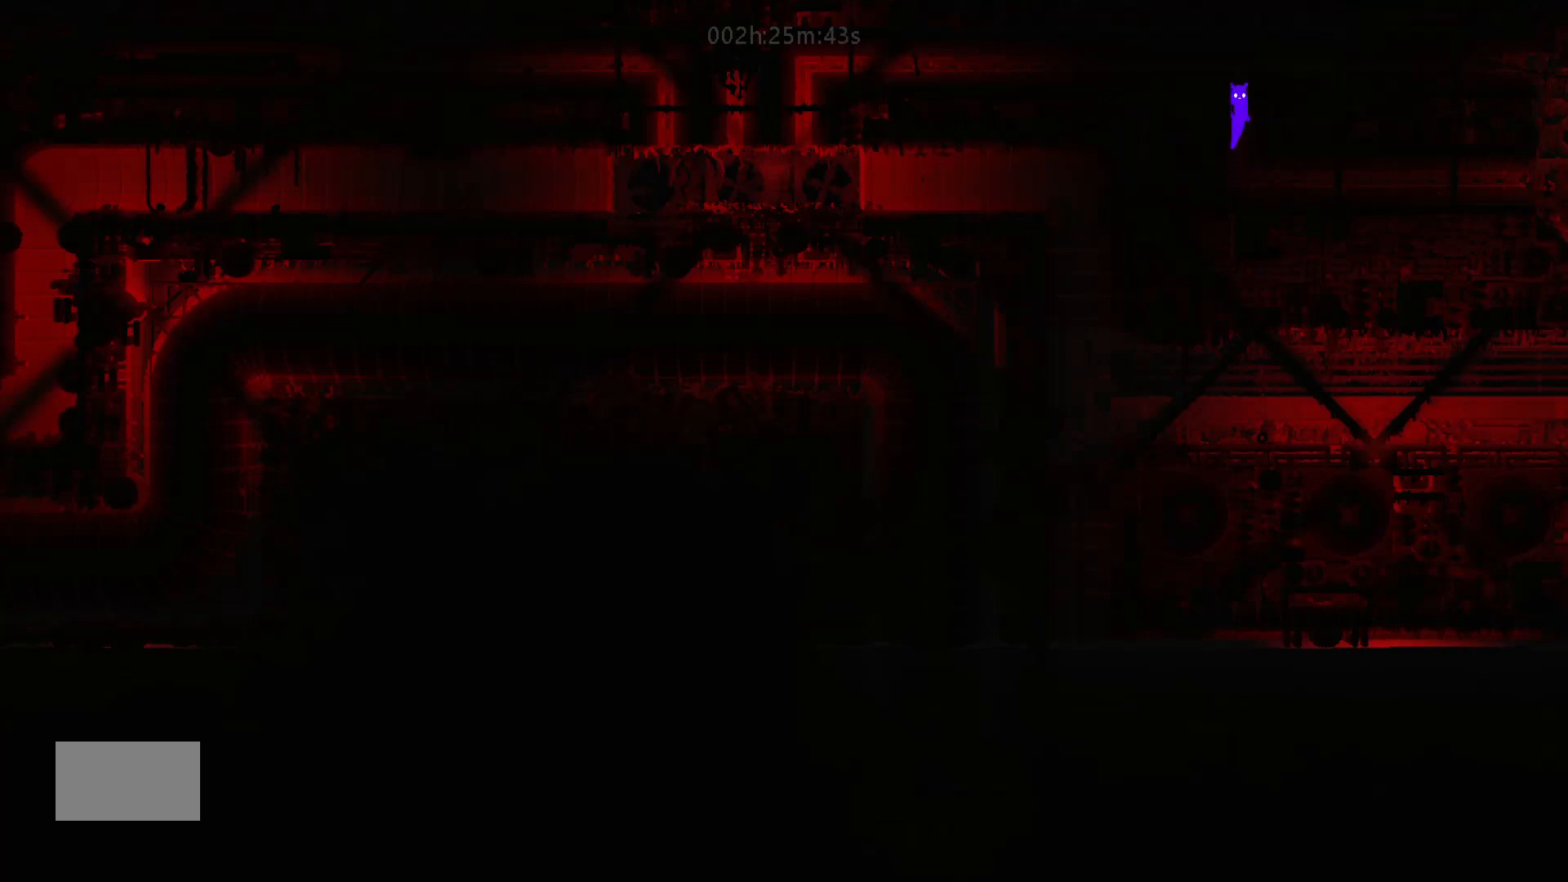
{"keys": ["left"], "mouse_move": "left", "events": [[117, "left", "down"], [167, "up", "up"]]}
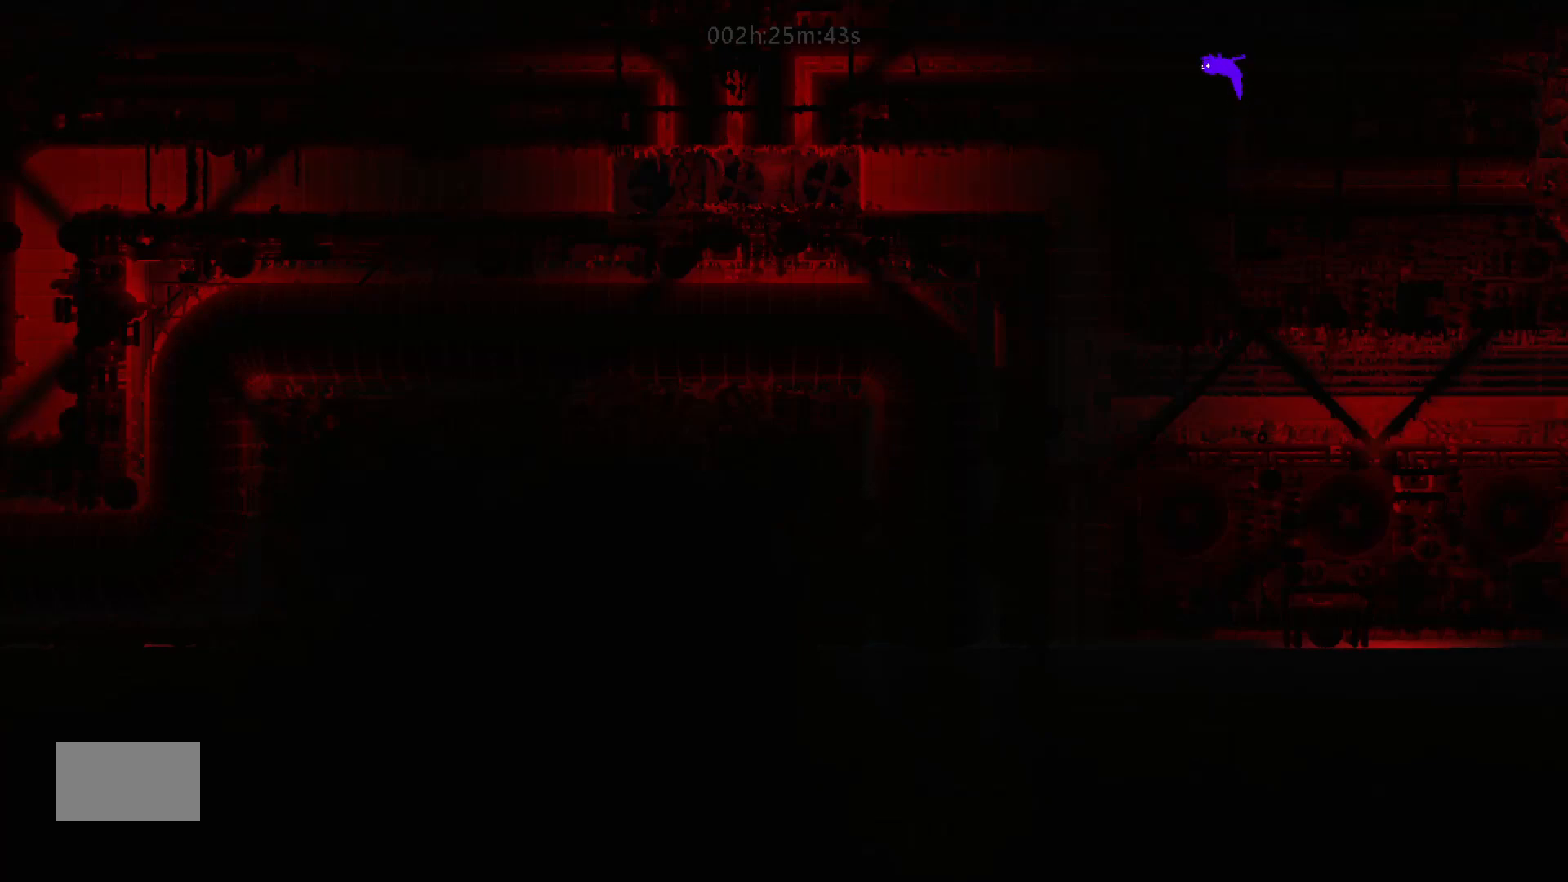
{"keys": ["left"], "mouse_move": "left", "events": []}
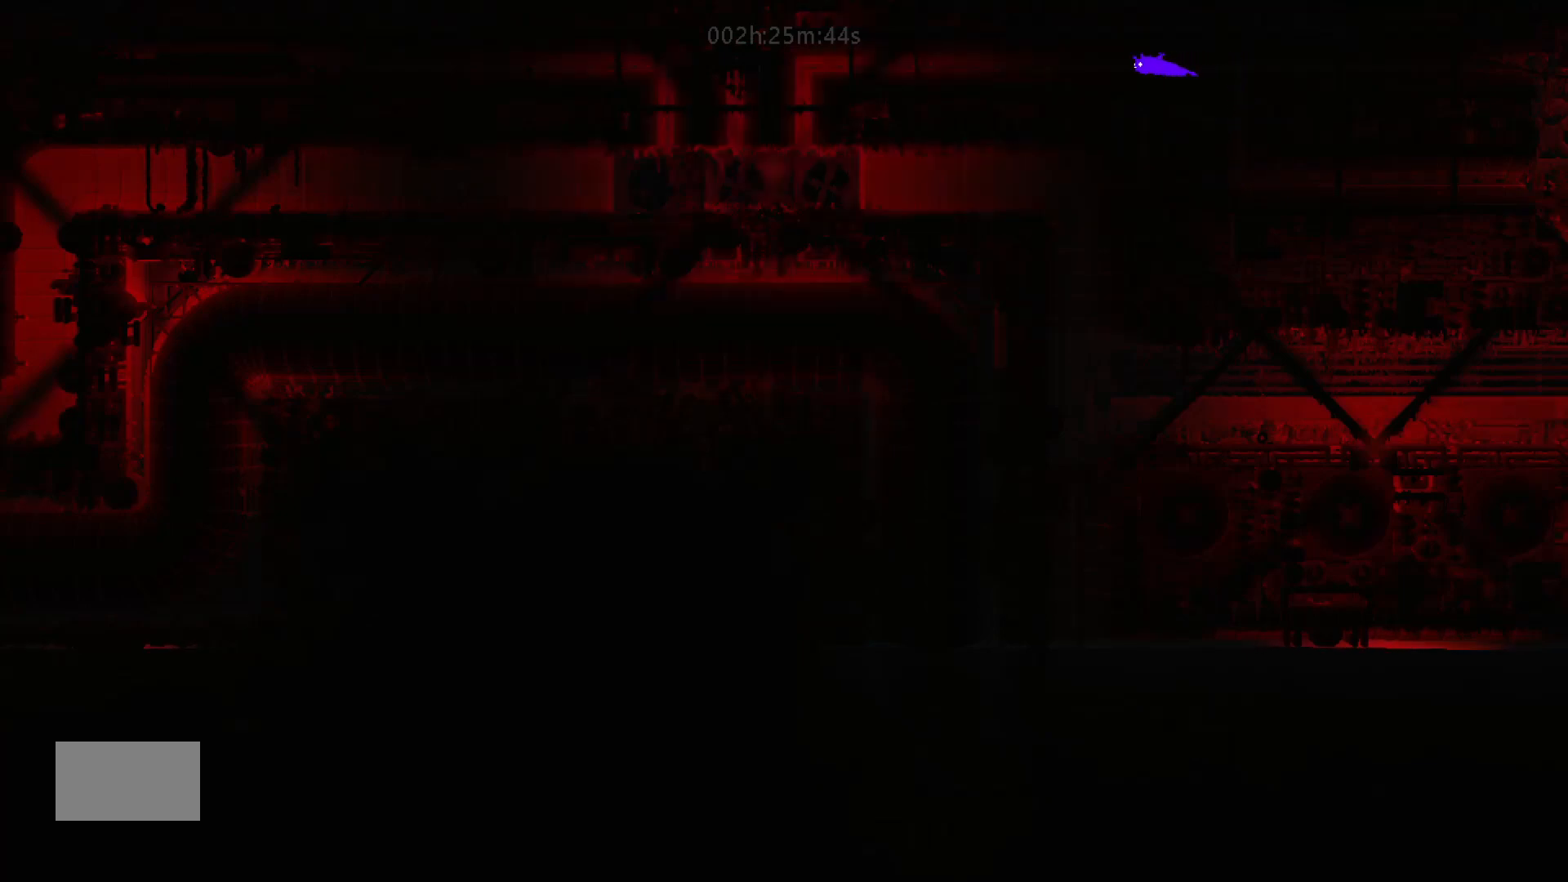
{"keys": ["left"], "mouse_move": "left", "events": []}
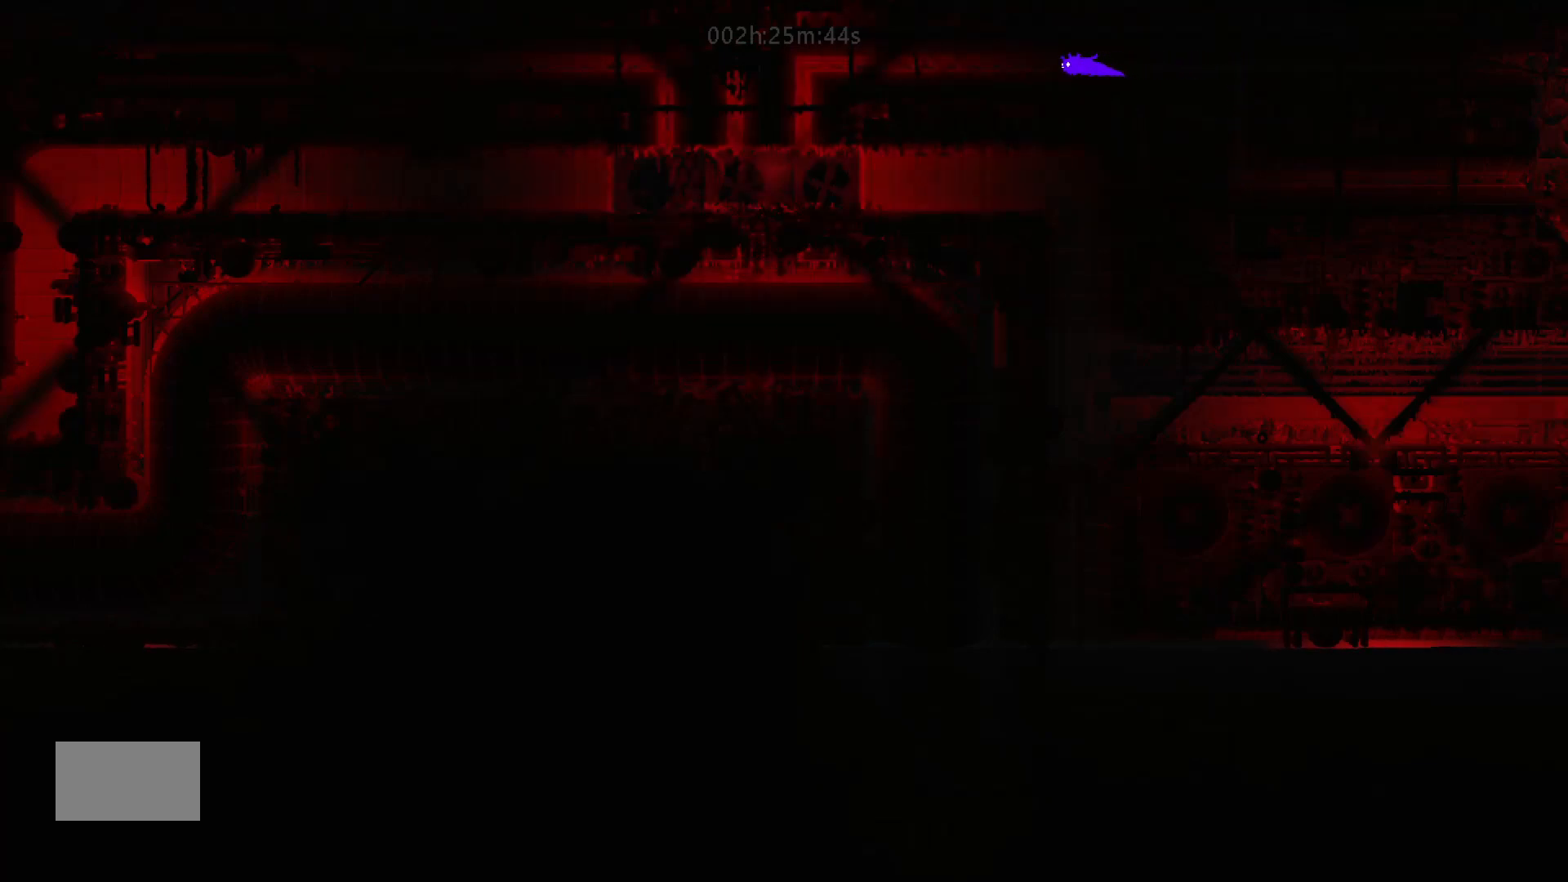
{"keys": ["left"], "mouse_move": "left", "events": []}
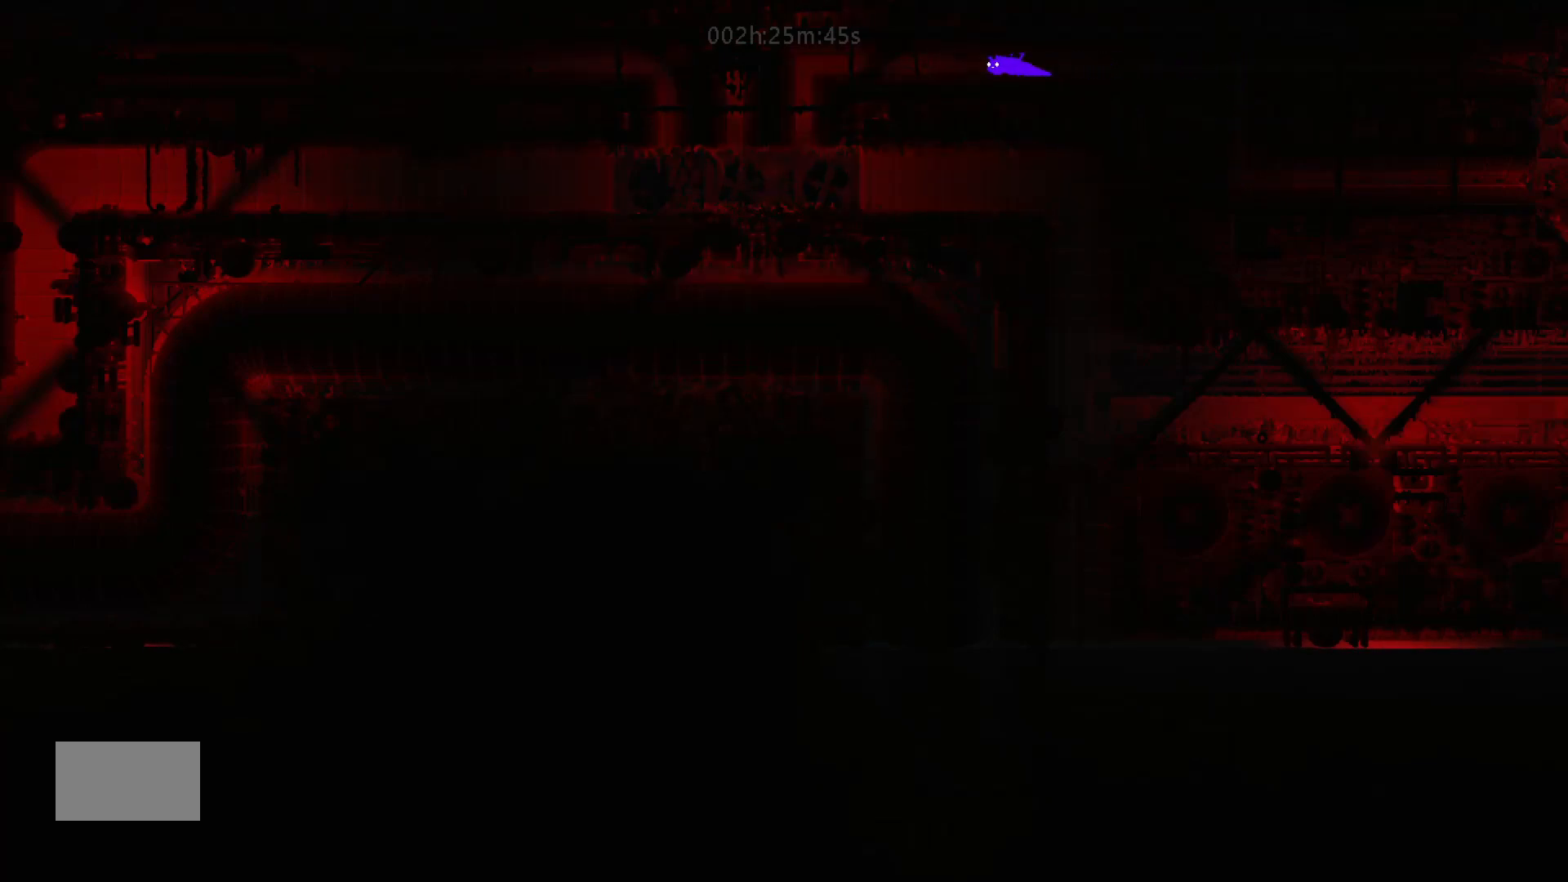
{"keys": ["left"], "mouse_move": "left", "events": []}
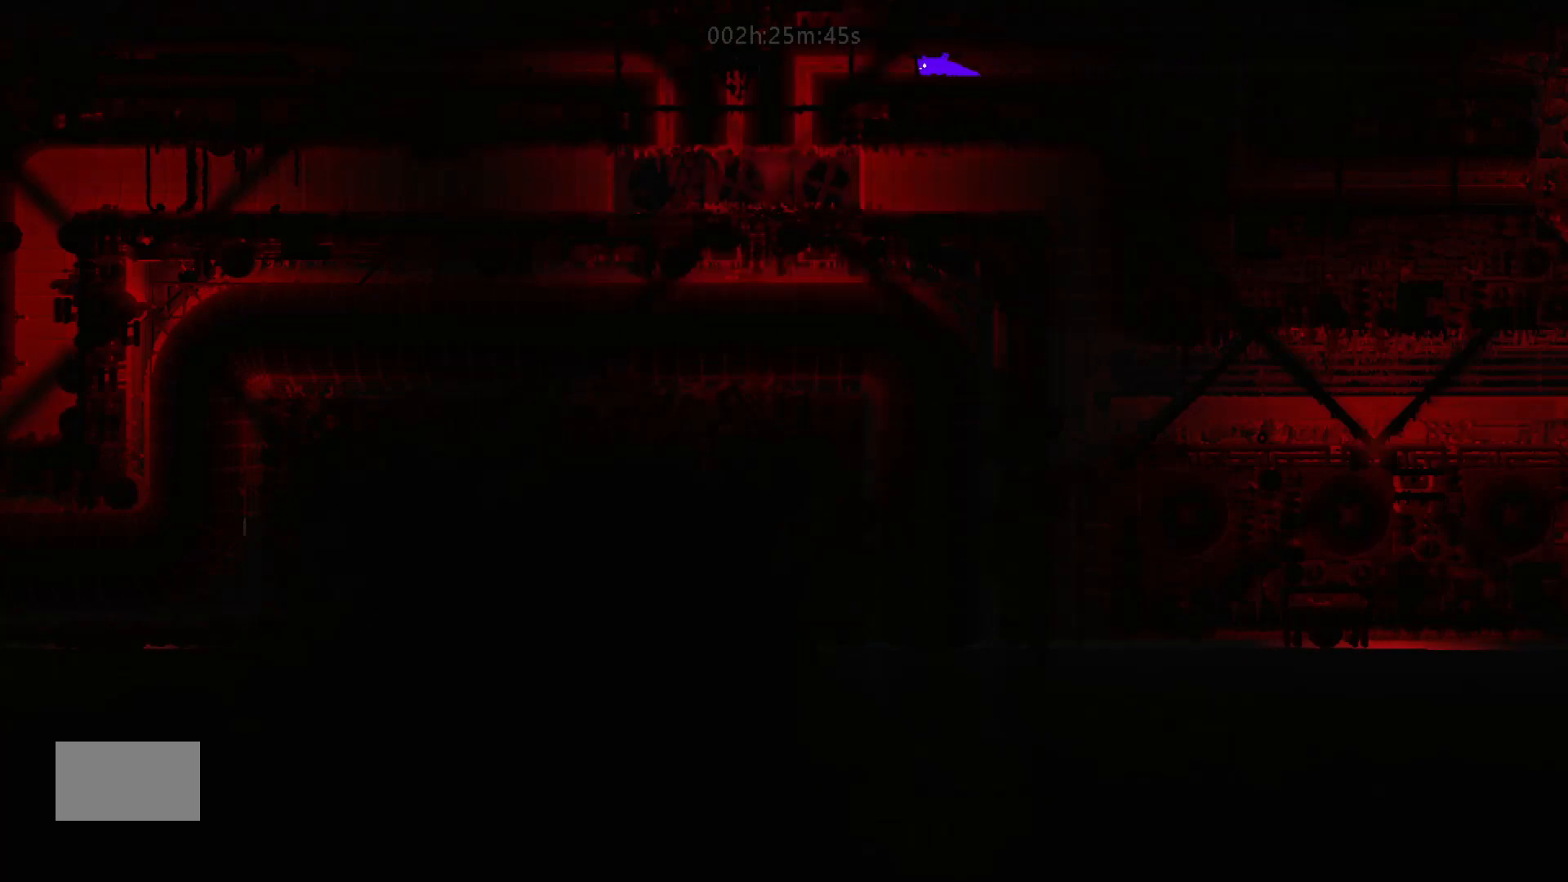
{"keys": ["left"], "mouse_move": "left", "events": []}
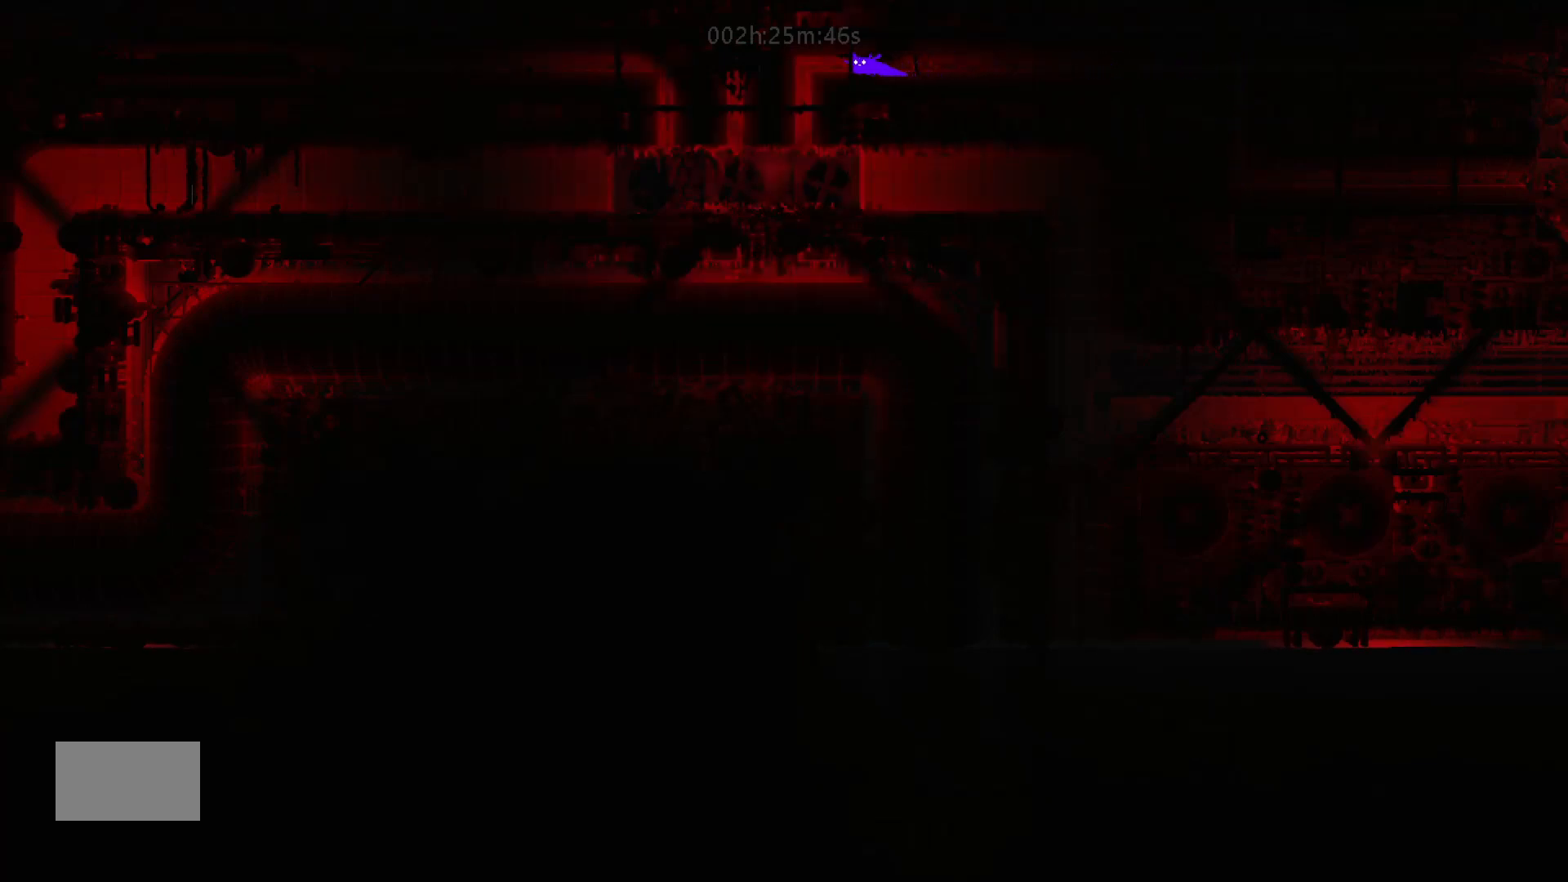
{"keys": ["down"], "mouse_move": "down", "events": [[217, "left", "up"], [233, "down", "down"]]}
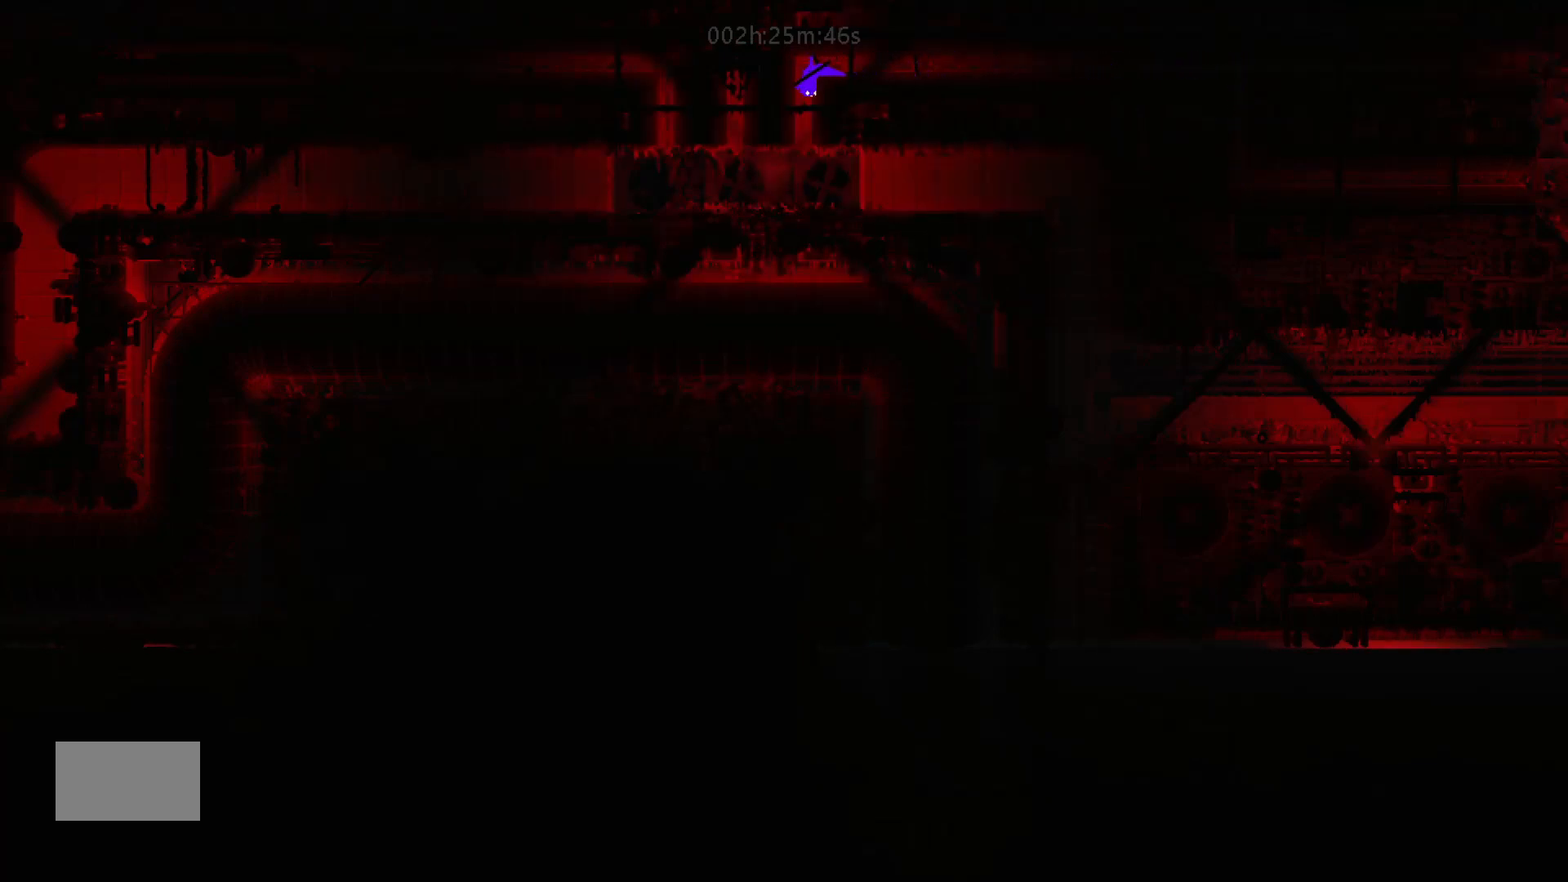
{"keys": ["left"], "mouse_move": "left", "events": [[33, "j", "down"], [217, "j", "up"], [233, "left", "down"], [267, "down", "up"]]}